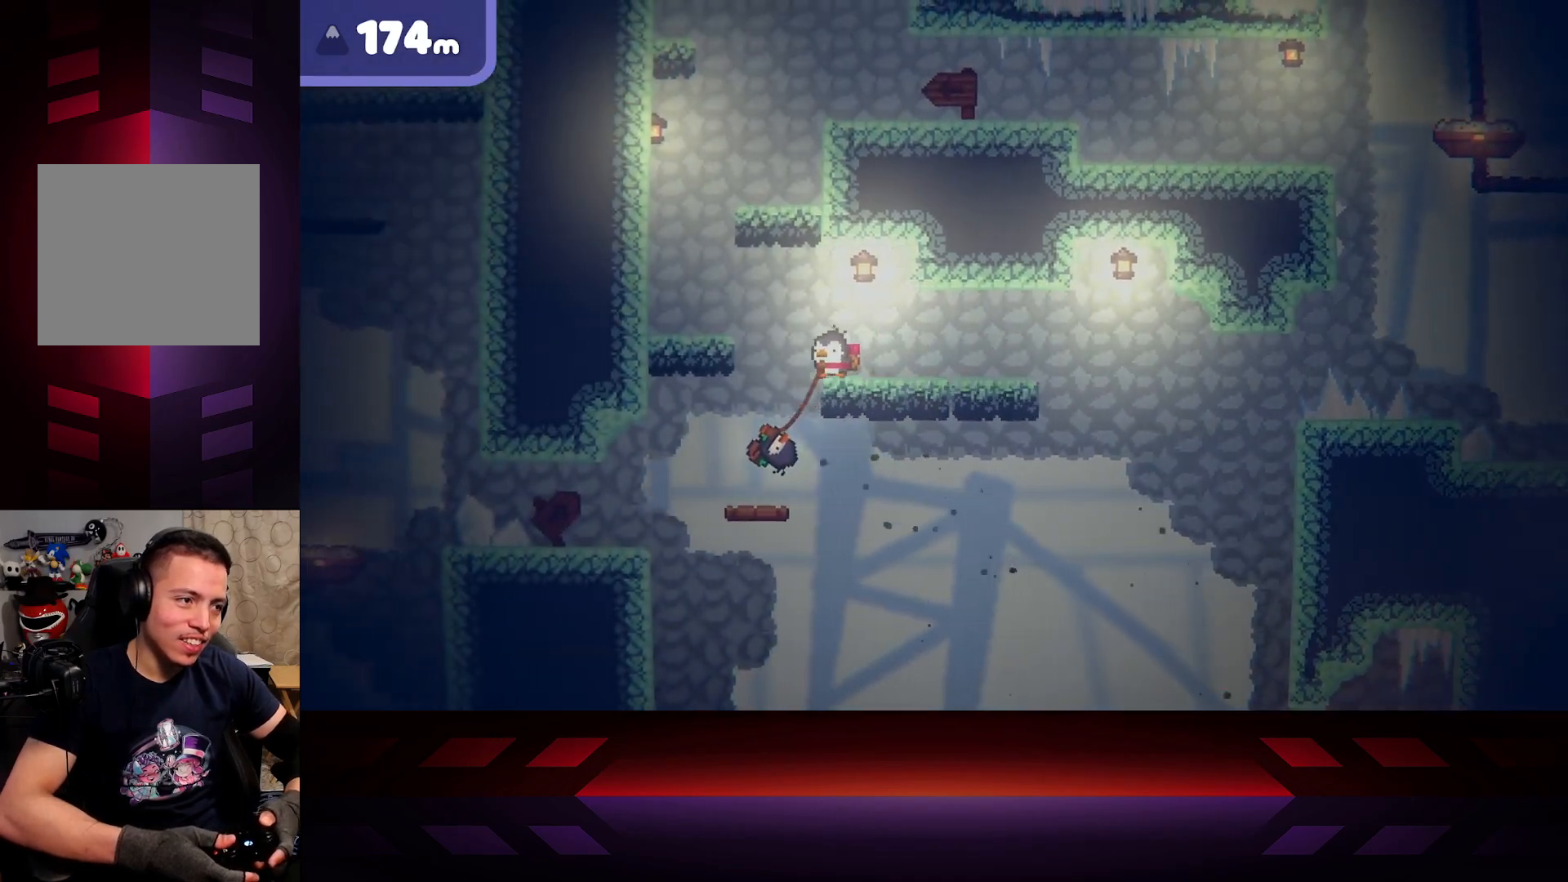
Gameplay with a controller (Xbox layout); each line is a JSON object with the inputs held at the frame after it. "events" lists button and stick changes between this image and that frame as [ms after this image, input, new state], when the widget could be followed in between.
{"buttons": [], "left_stick": "center", "right_stick": "center", "events": [[217, "left_stick", "center"]]}
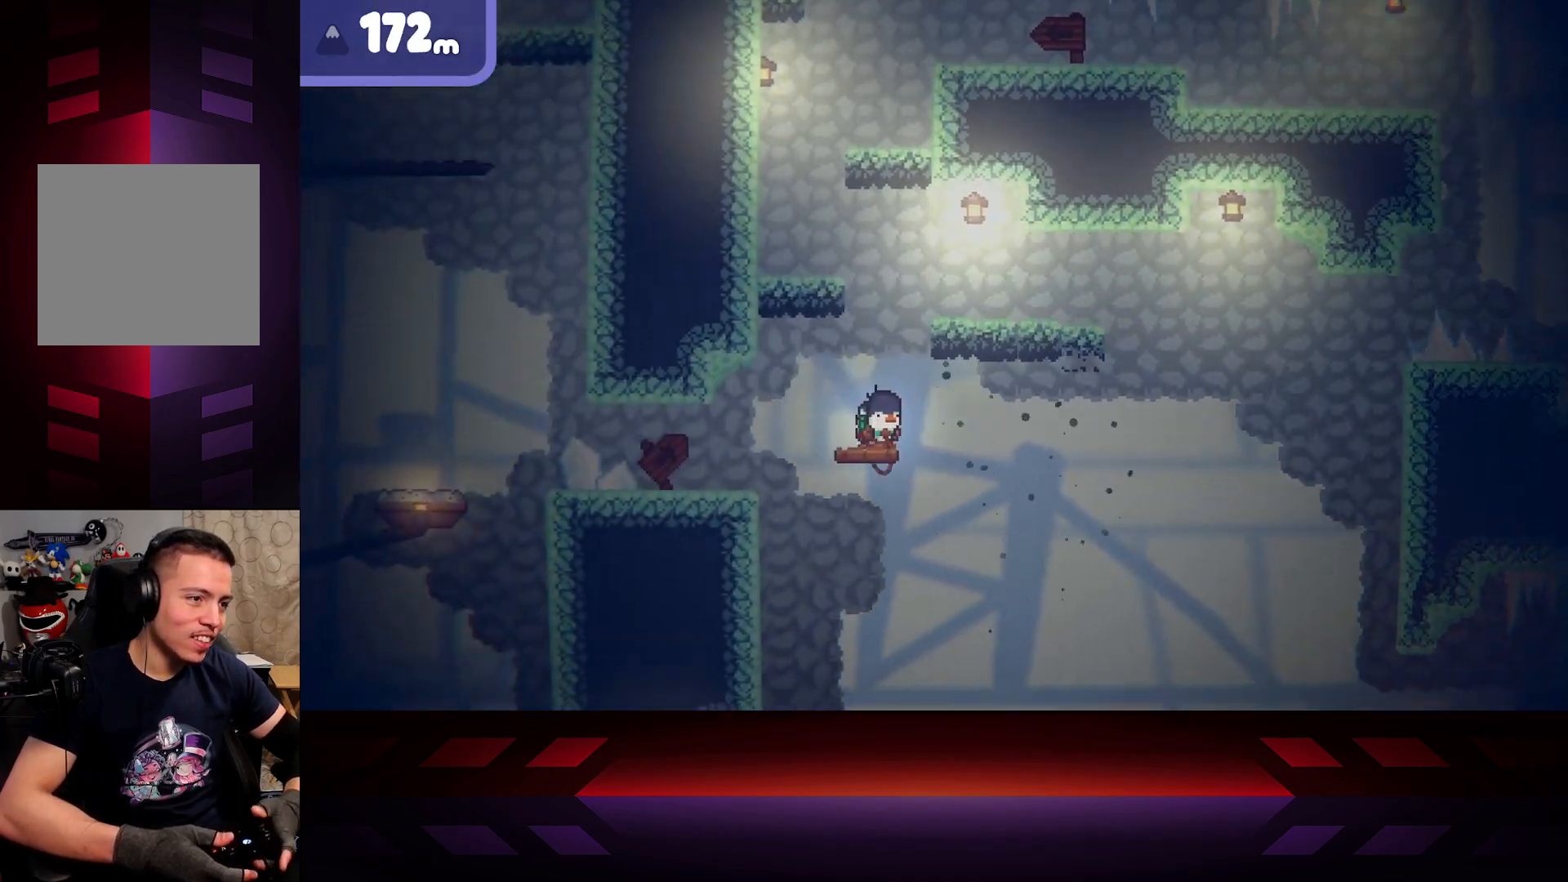
{"buttons": [], "left_stick": "center", "right_stick": "center", "events": []}
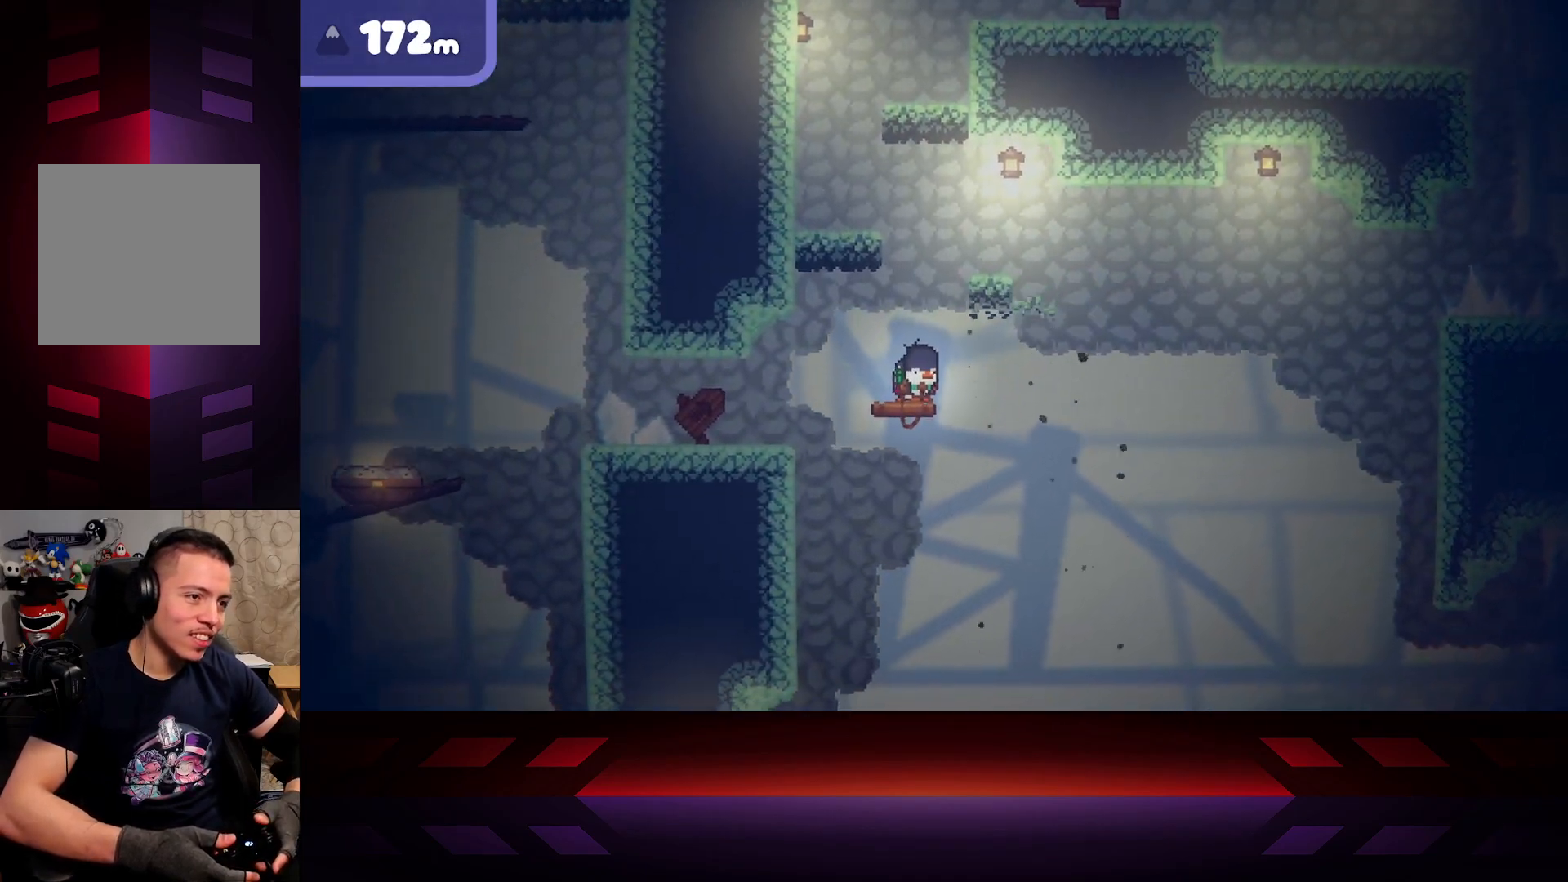
{"buttons": [], "left_stick": "center", "right_stick": "center", "events": []}
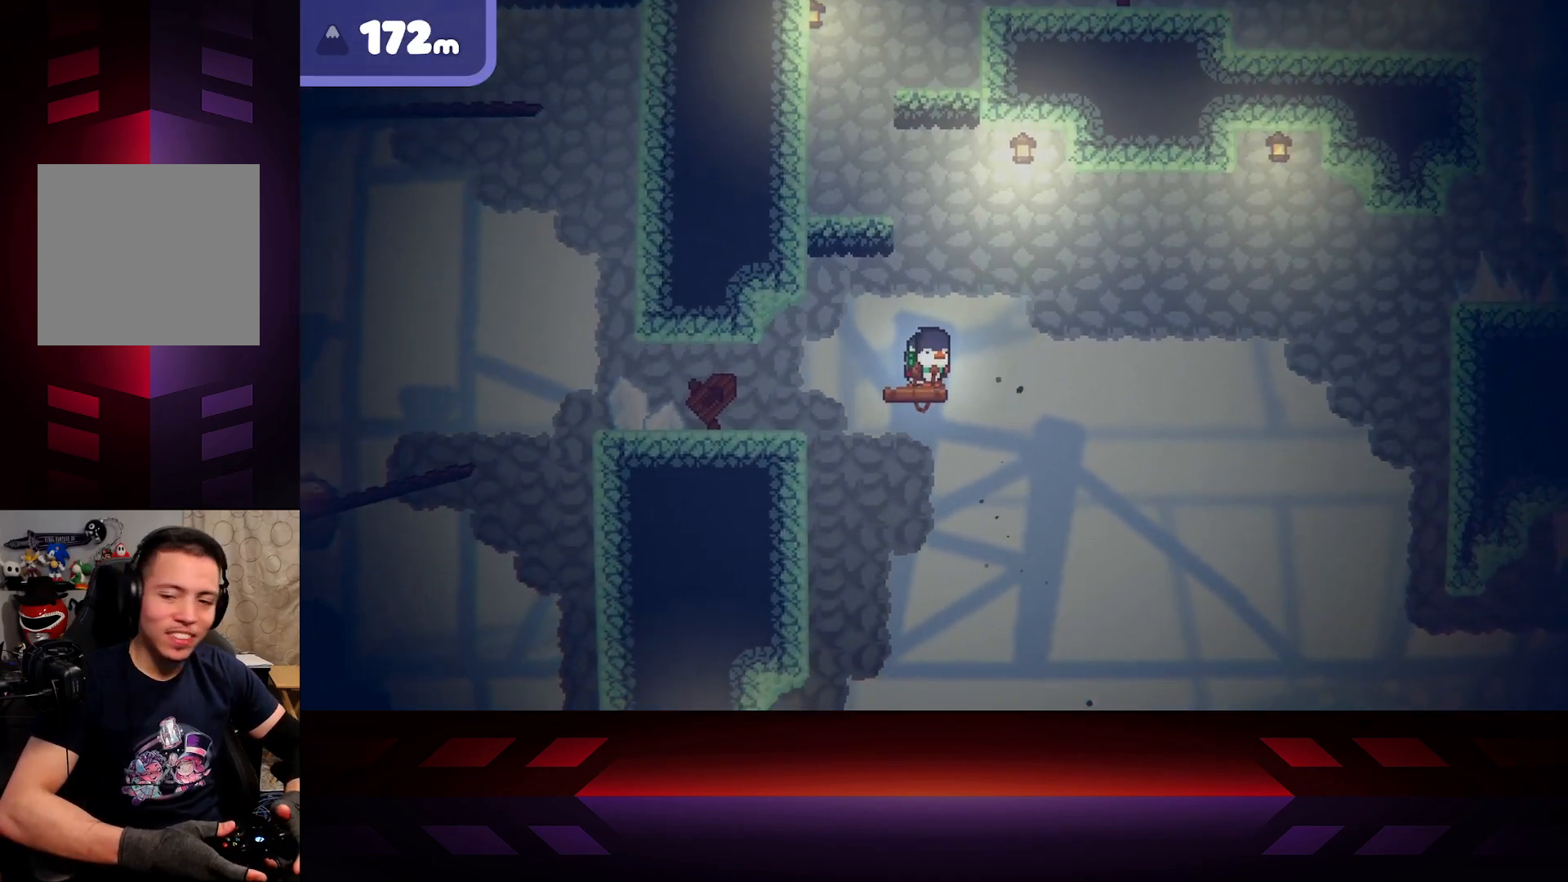
{"buttons": [], "left_stick": "center", "right_stick": "center", "events": []}
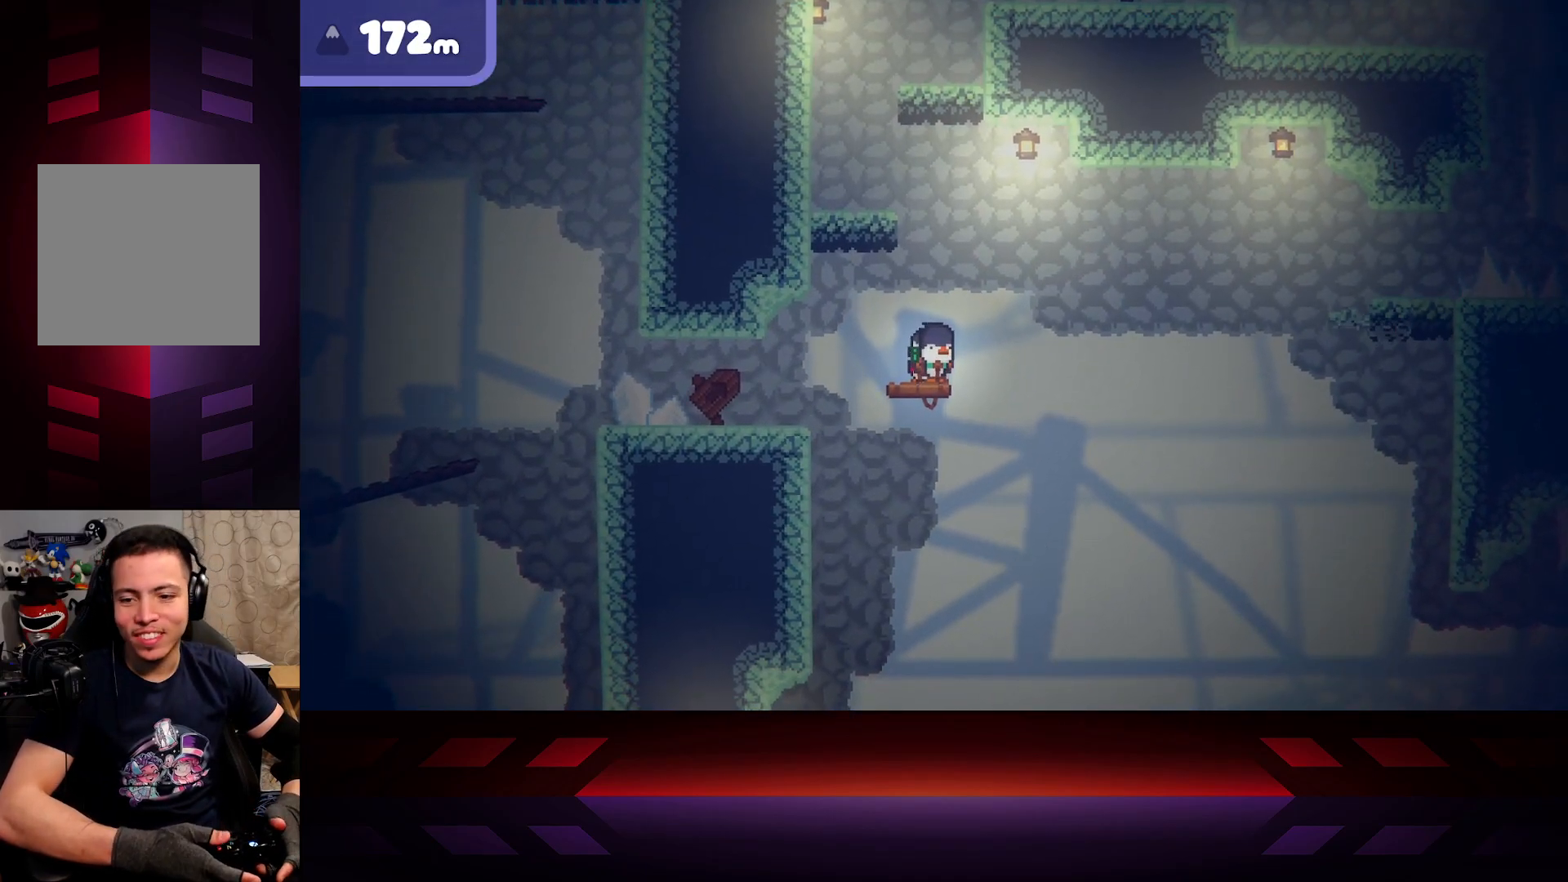
{"buttons": [], "left_stick": "center", "right_stick": "center", "events": []}
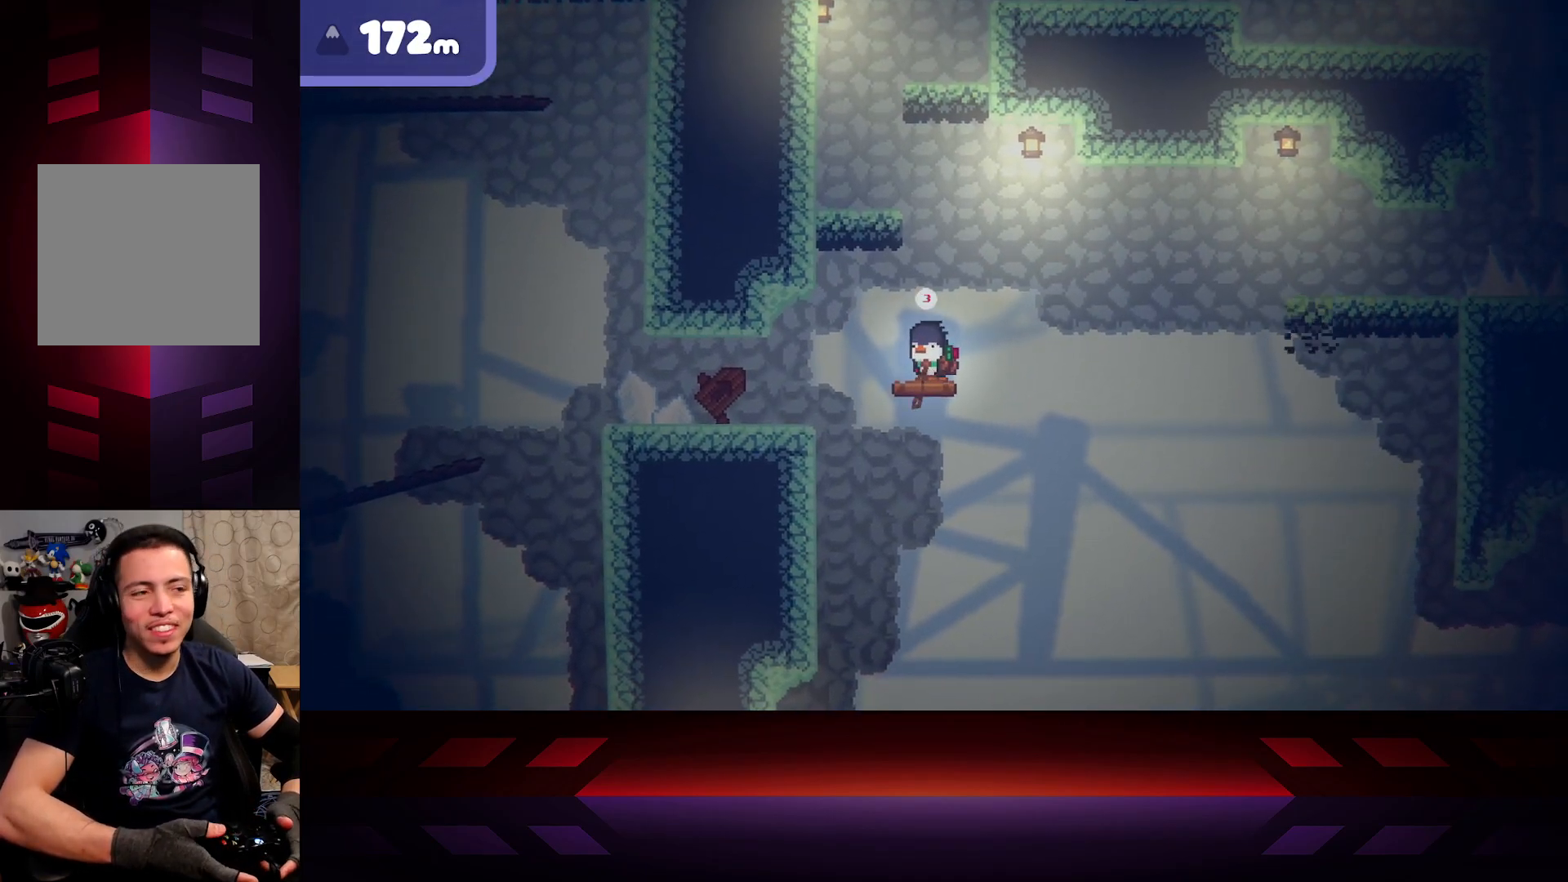
{"buttons": [], "left_stick": "center", "right_stick": "center", "events": []}
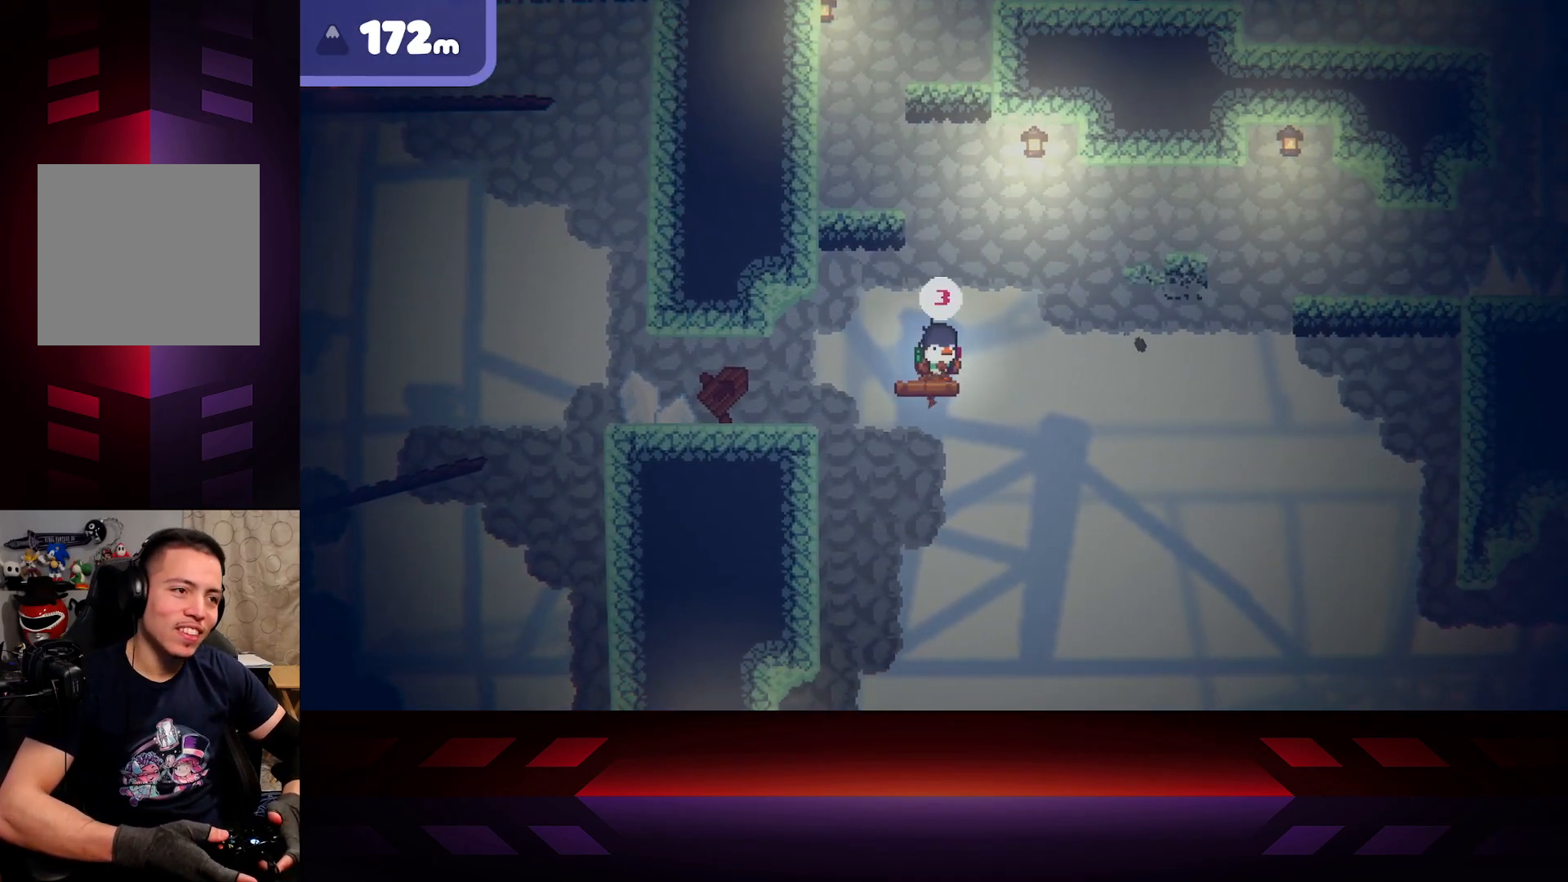
{"buttons": [], "left_stick": "center", "right_stick": "center", "events": []}
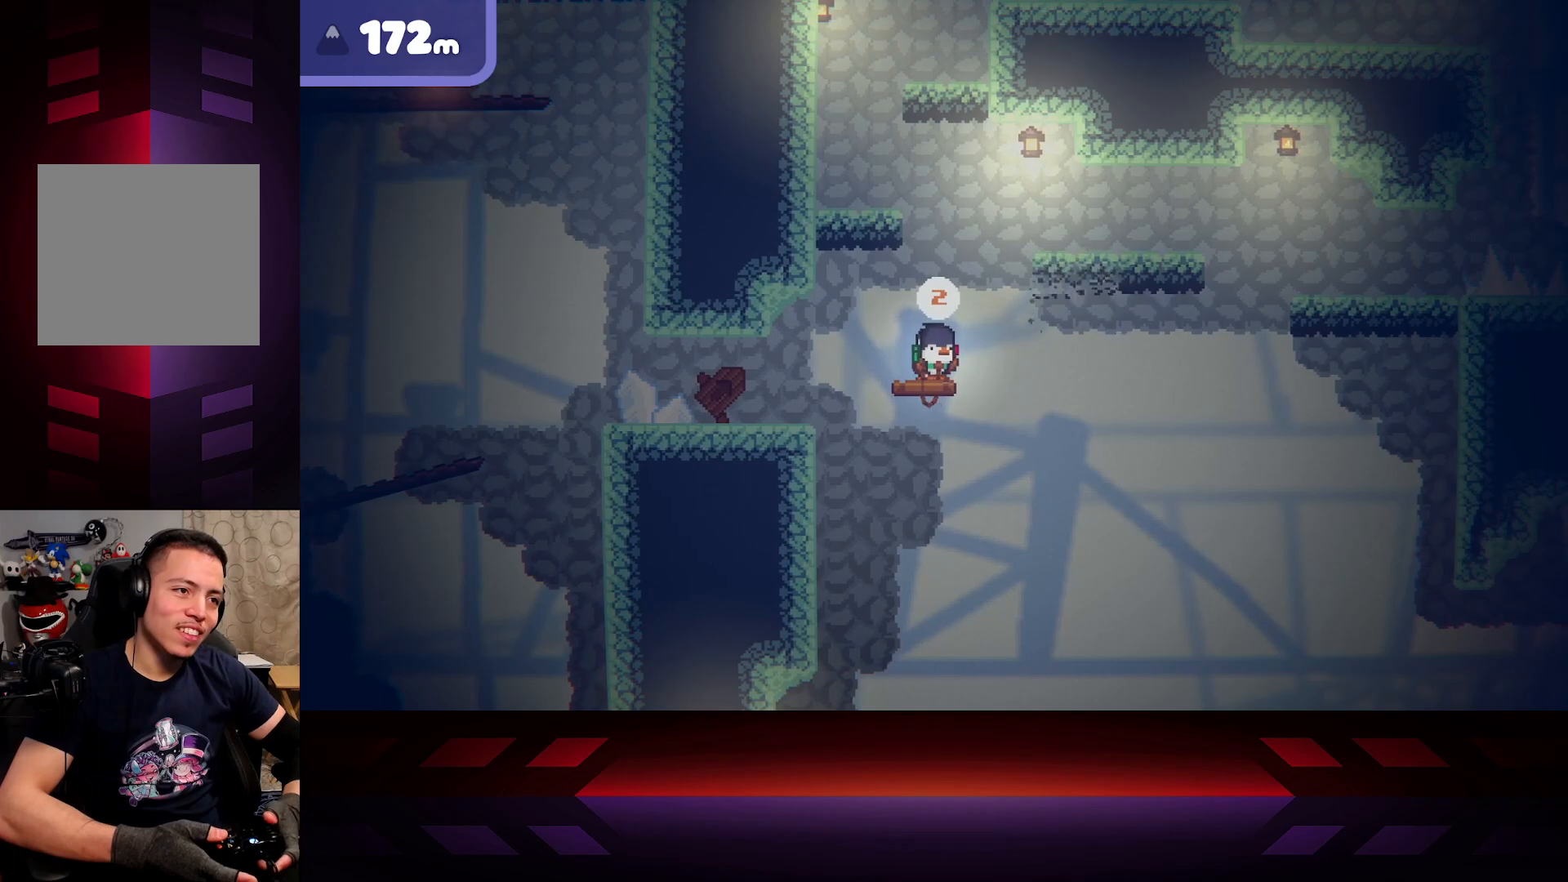
{"buttons": [], "left_stick": "center", "right_stick": "center", "events": []}
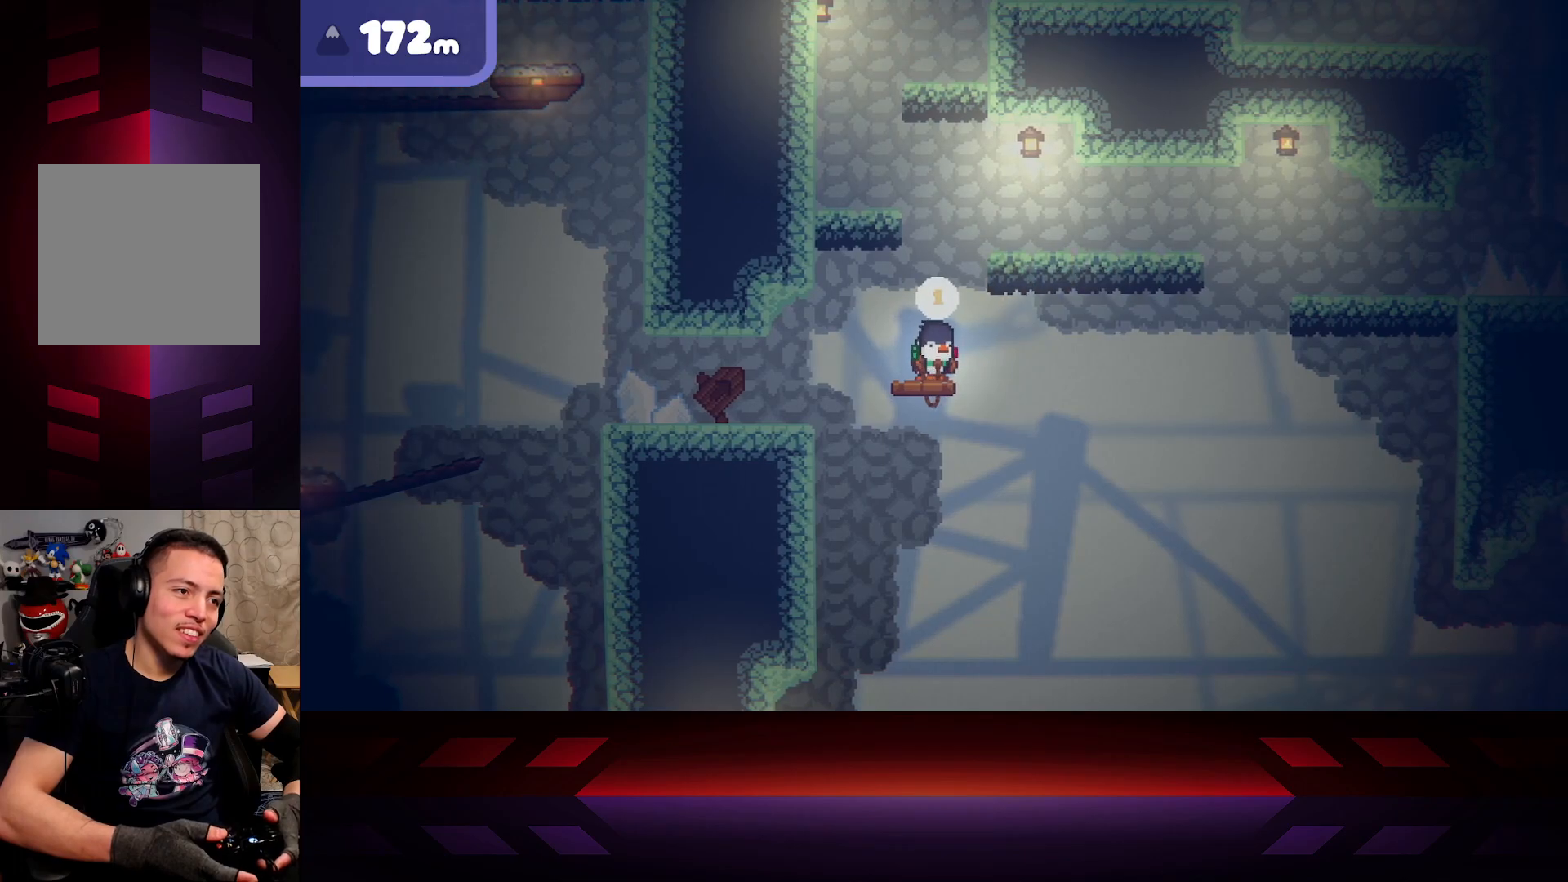
{"buttons": ["A"], "left_stick": "right", "right_stick": "center", "events": [[183, "A", "down"], [233, "left_stick", "right"]]}
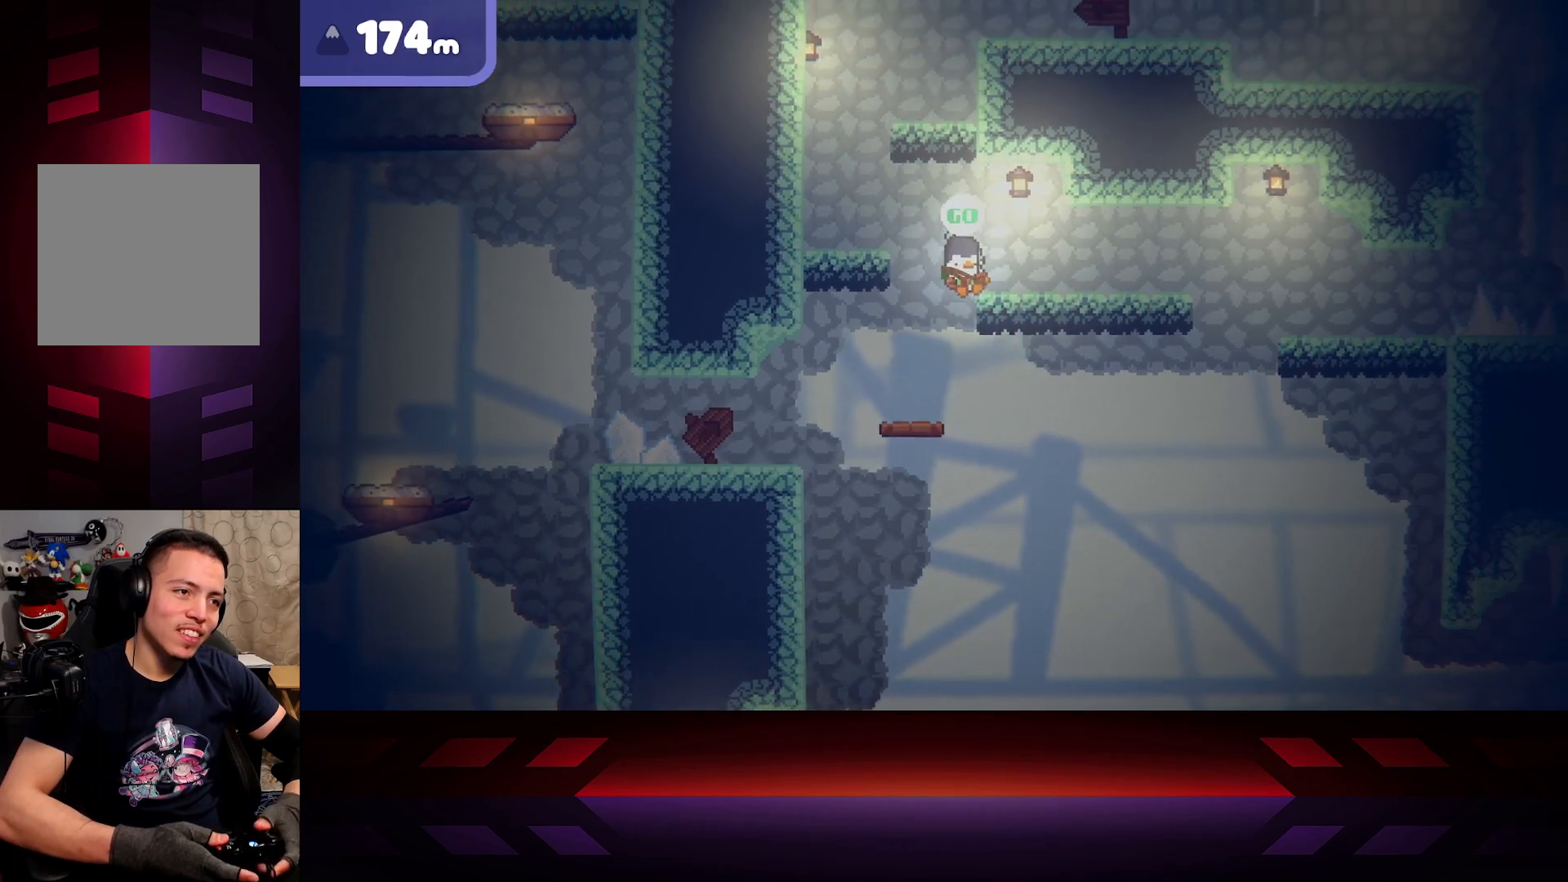
{"buttons": ["A"], "left_stick": "left", "right_stick": "center", "events": [[83, "left_stick", "center"], [133, "A", "up"], [283, "left_stick", "left"], [400, "A", "down"]]}
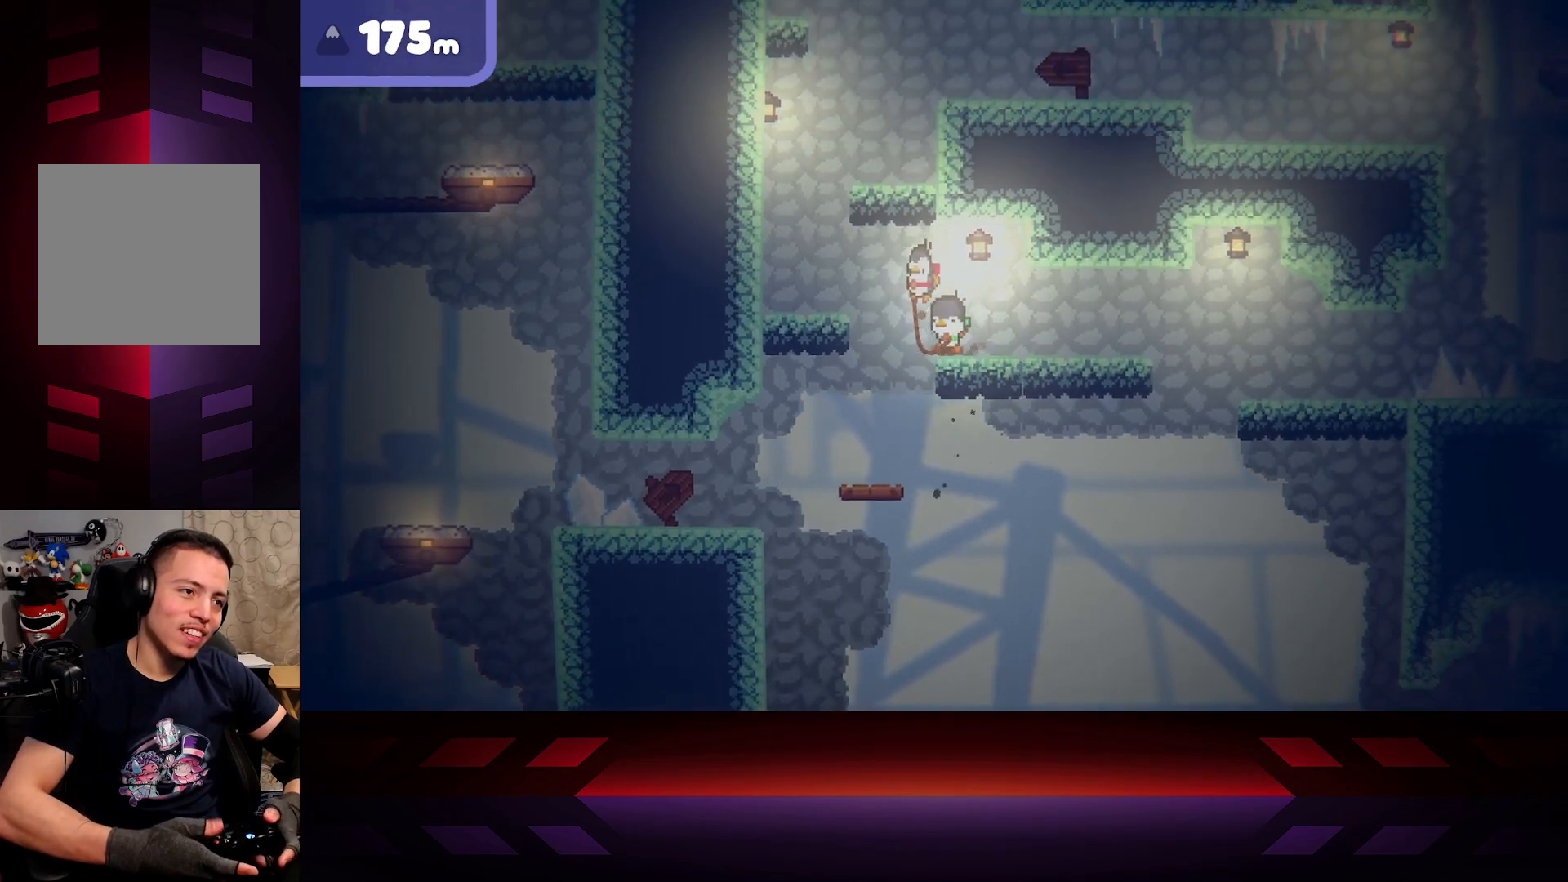
{"buttons": [], "left_stick": "left", "right_stick": "center", "events": [[383, "A", "up"]]}
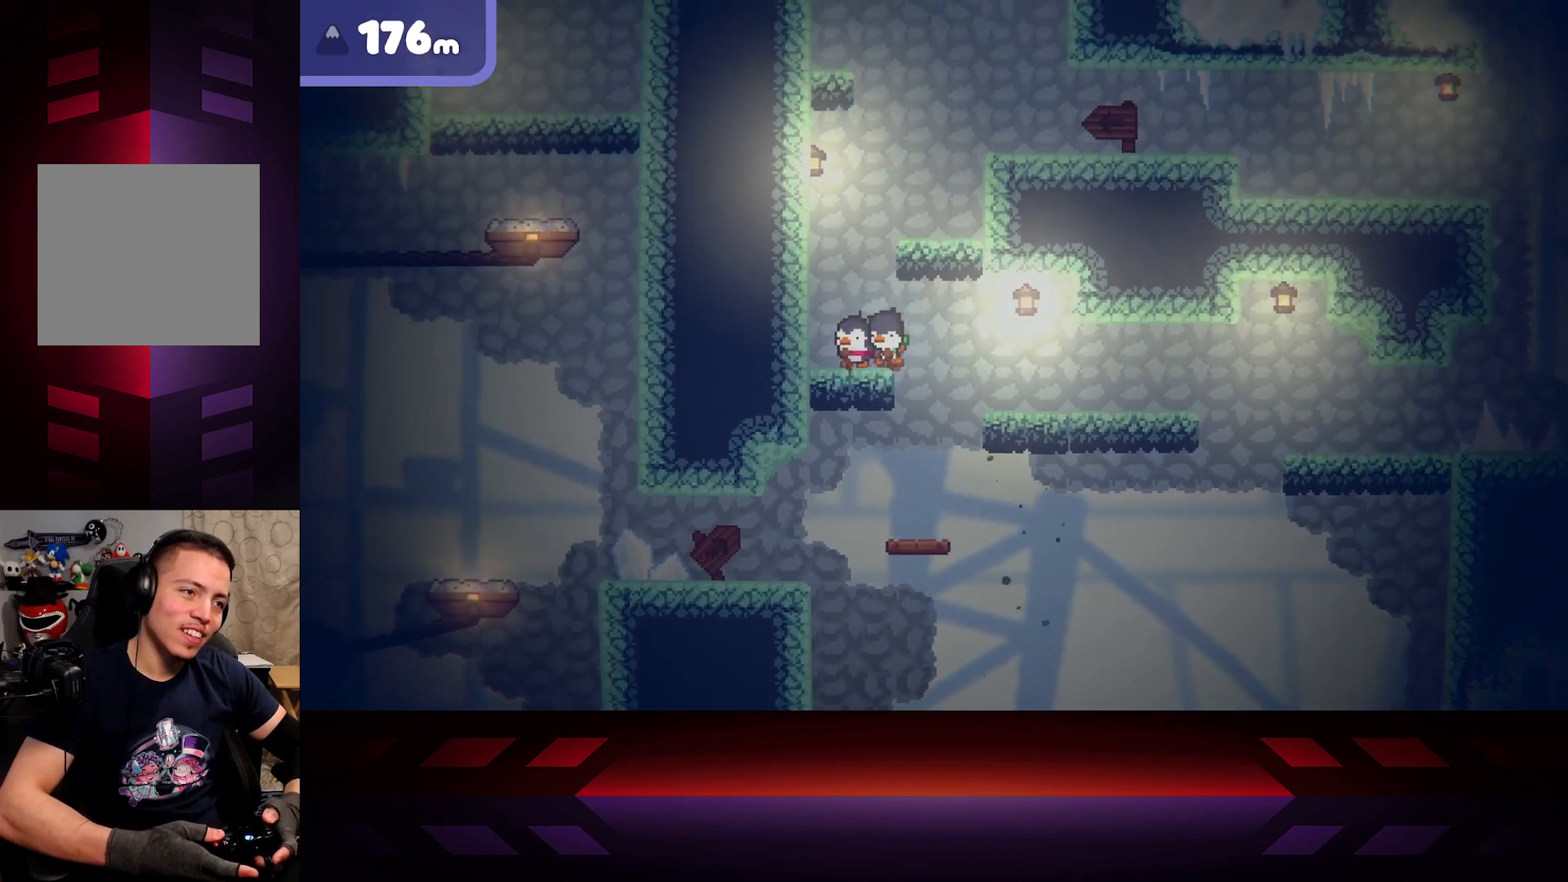
{"buttons": ["A"], "left_stick": "right", "right_stick": "center", "events": [[150, "A", "down"], [200, "left_stick", "right"]]}
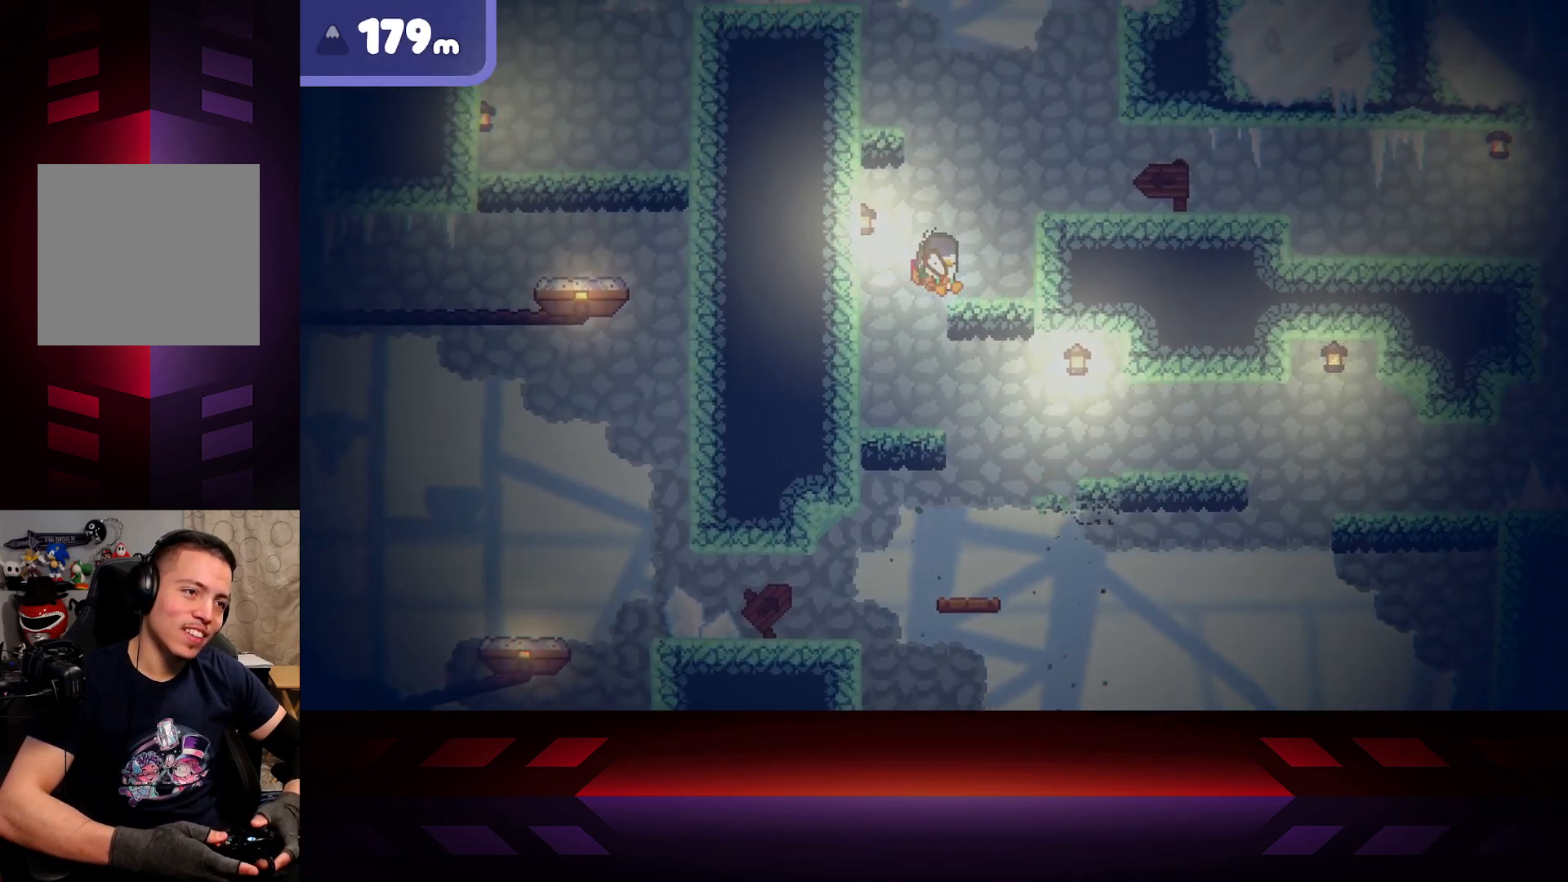
{"buttons": ["A"], "left_stick": "right", "right_stick": "center", "events": [[67, "A", "up"], [250, "A", "down"]]}
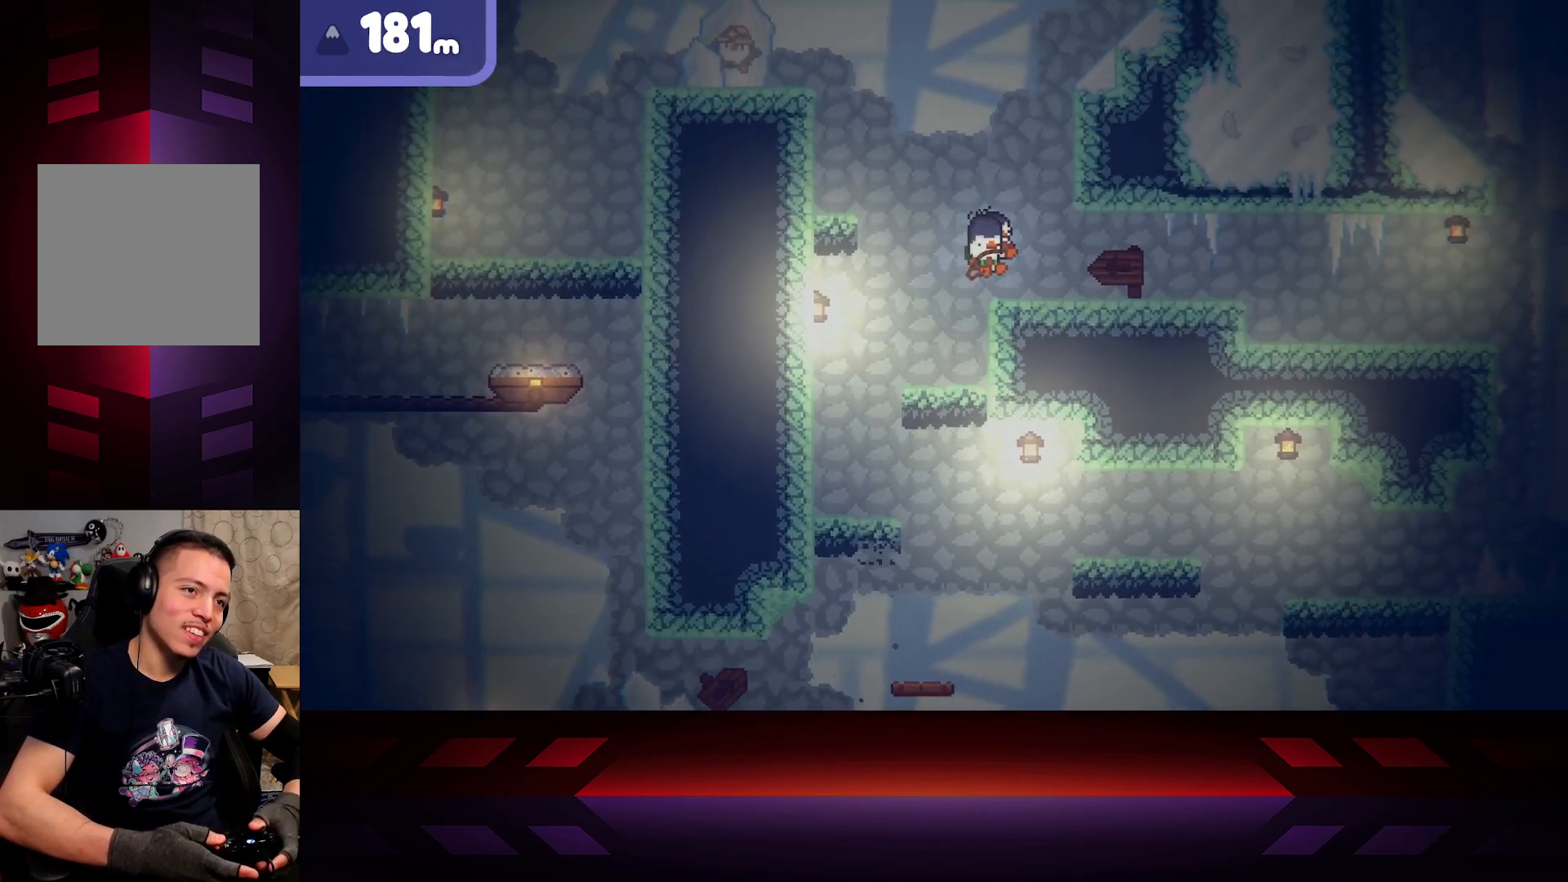
{"buttons": [], "left_stick": "left", "right_stick": "center", "events": [[167, "A", "up"], [200, "left_stick", "center"], [433, "left_stick", "left"]]}
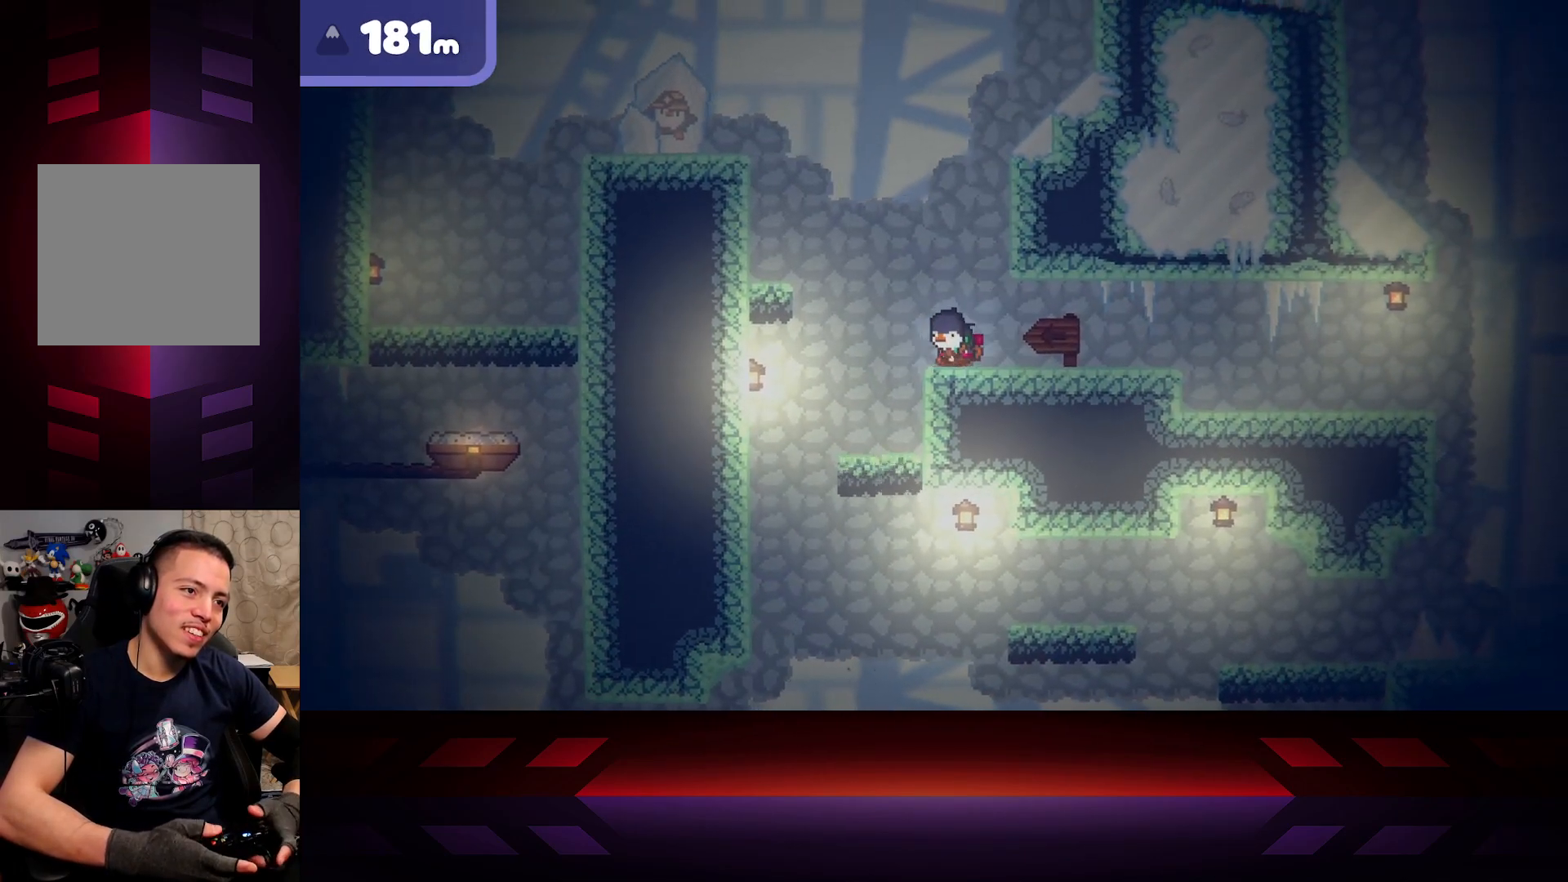
{"buttons": ["A"], "left_stick": "left", "right_stick": "center", "events": [[167, "A", "down"]]}
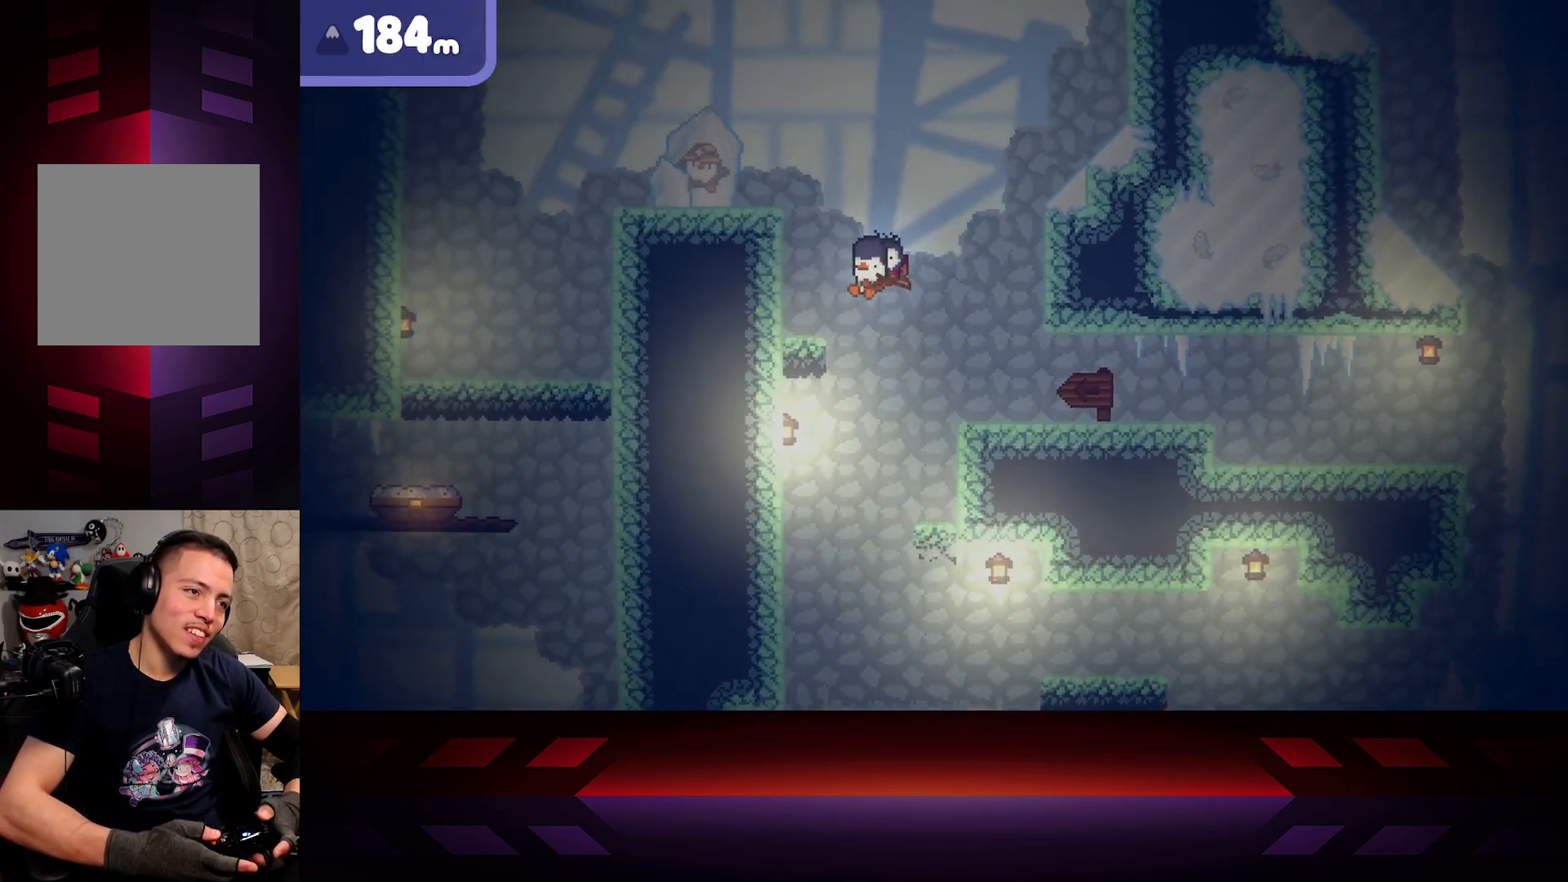
{"buttons": ["A"], "left_stick": "left", "right_stick": "center", "events": [[233, "A", "up"], [383, "A", "down"]]}
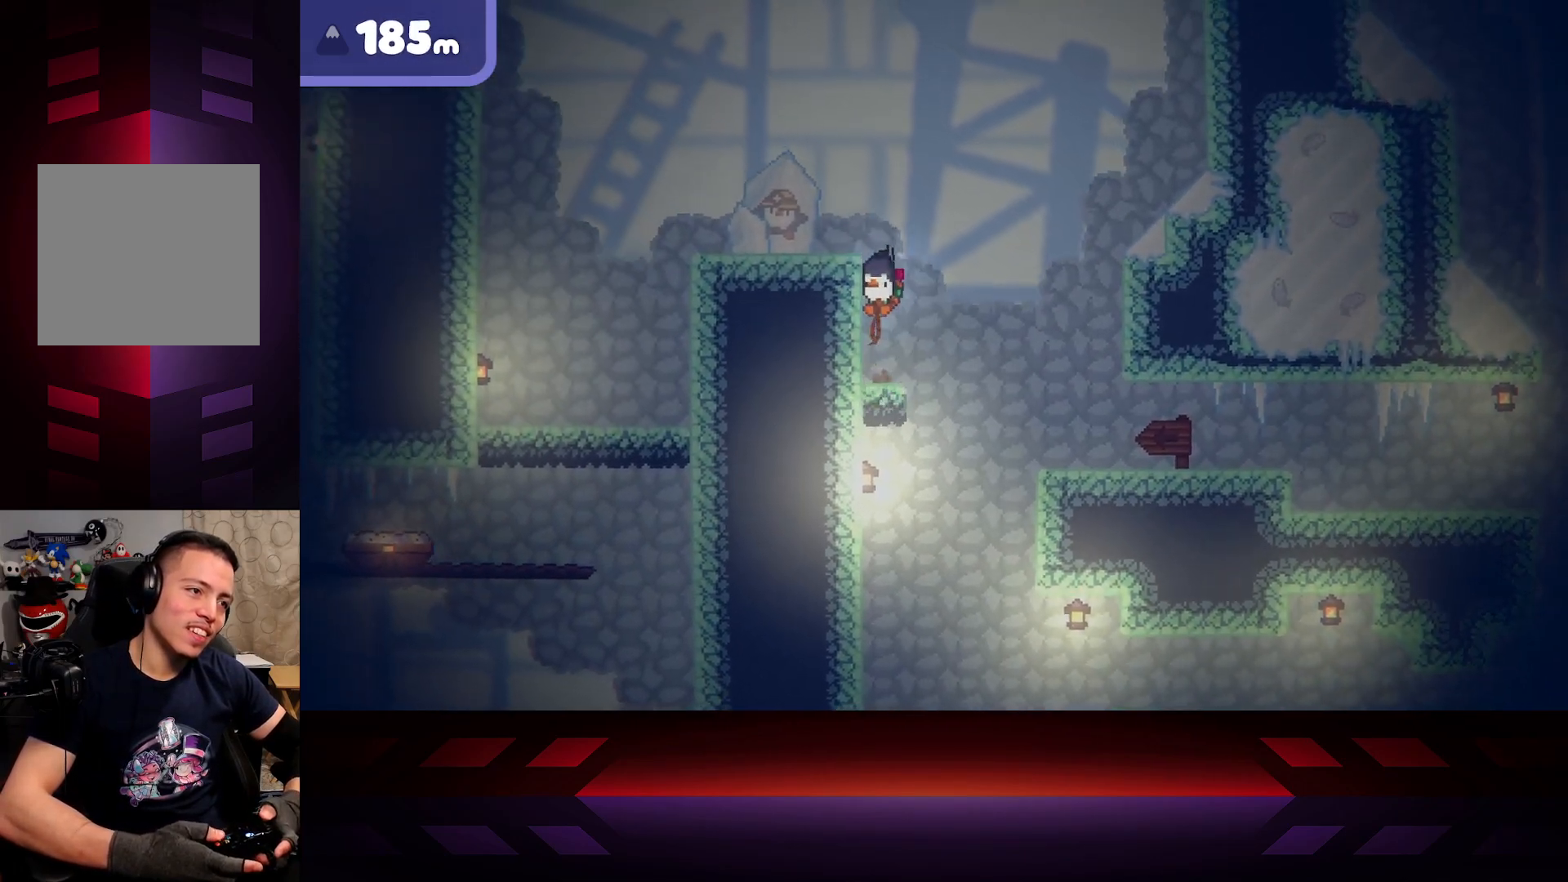
{"buttons": ["A"], "left_stick": "left", "right_stick": "center", "events": []}
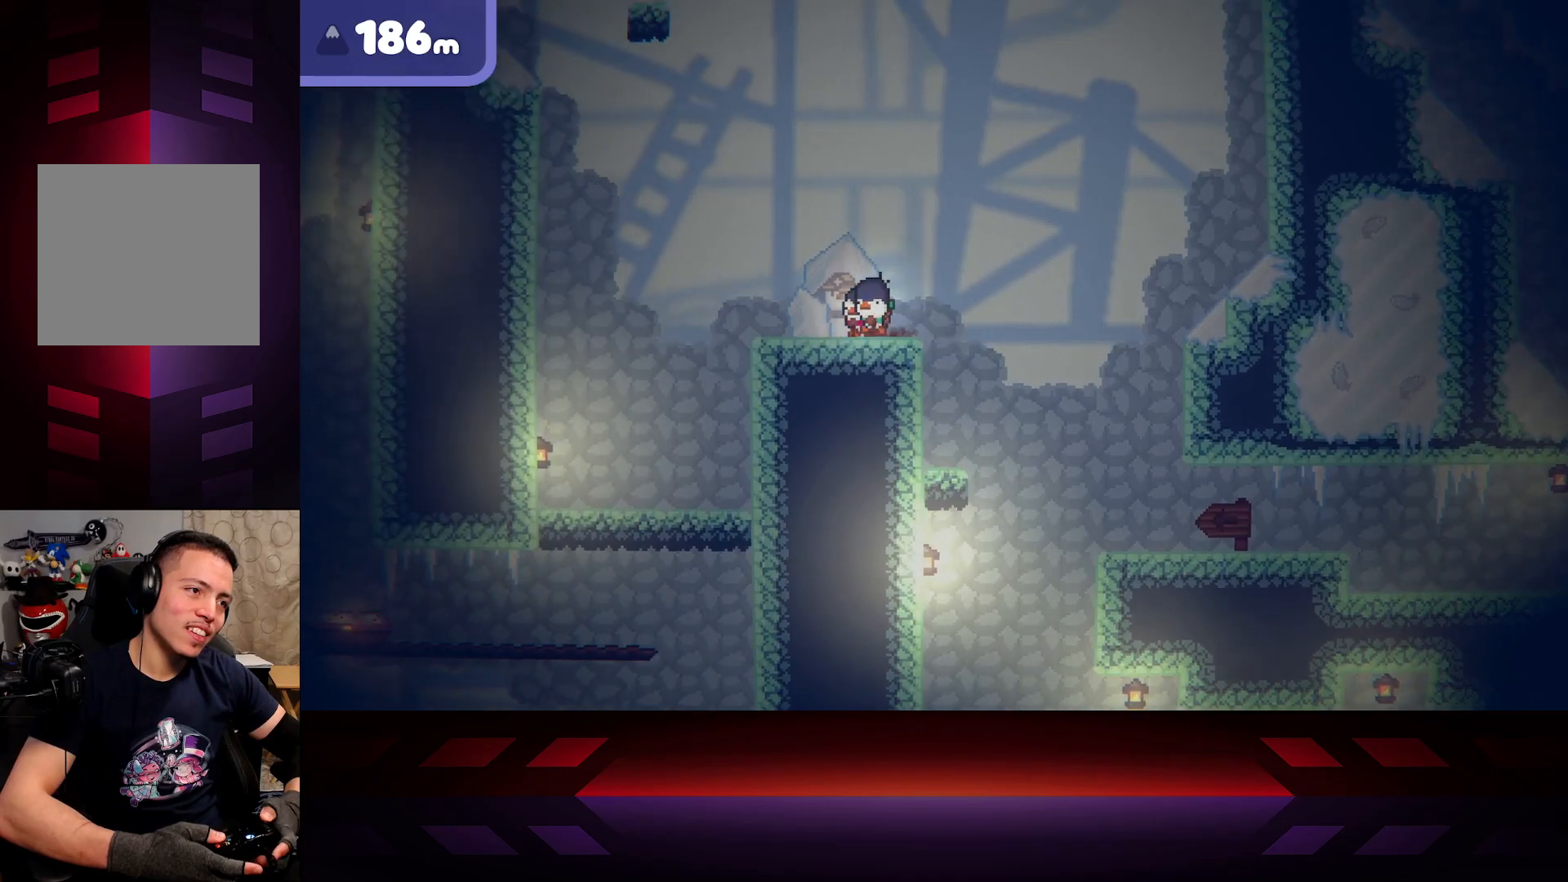
{"buttons": [], "left_stick": "left", "right_stick": "center", "events": [[267, "A", "up"]]}
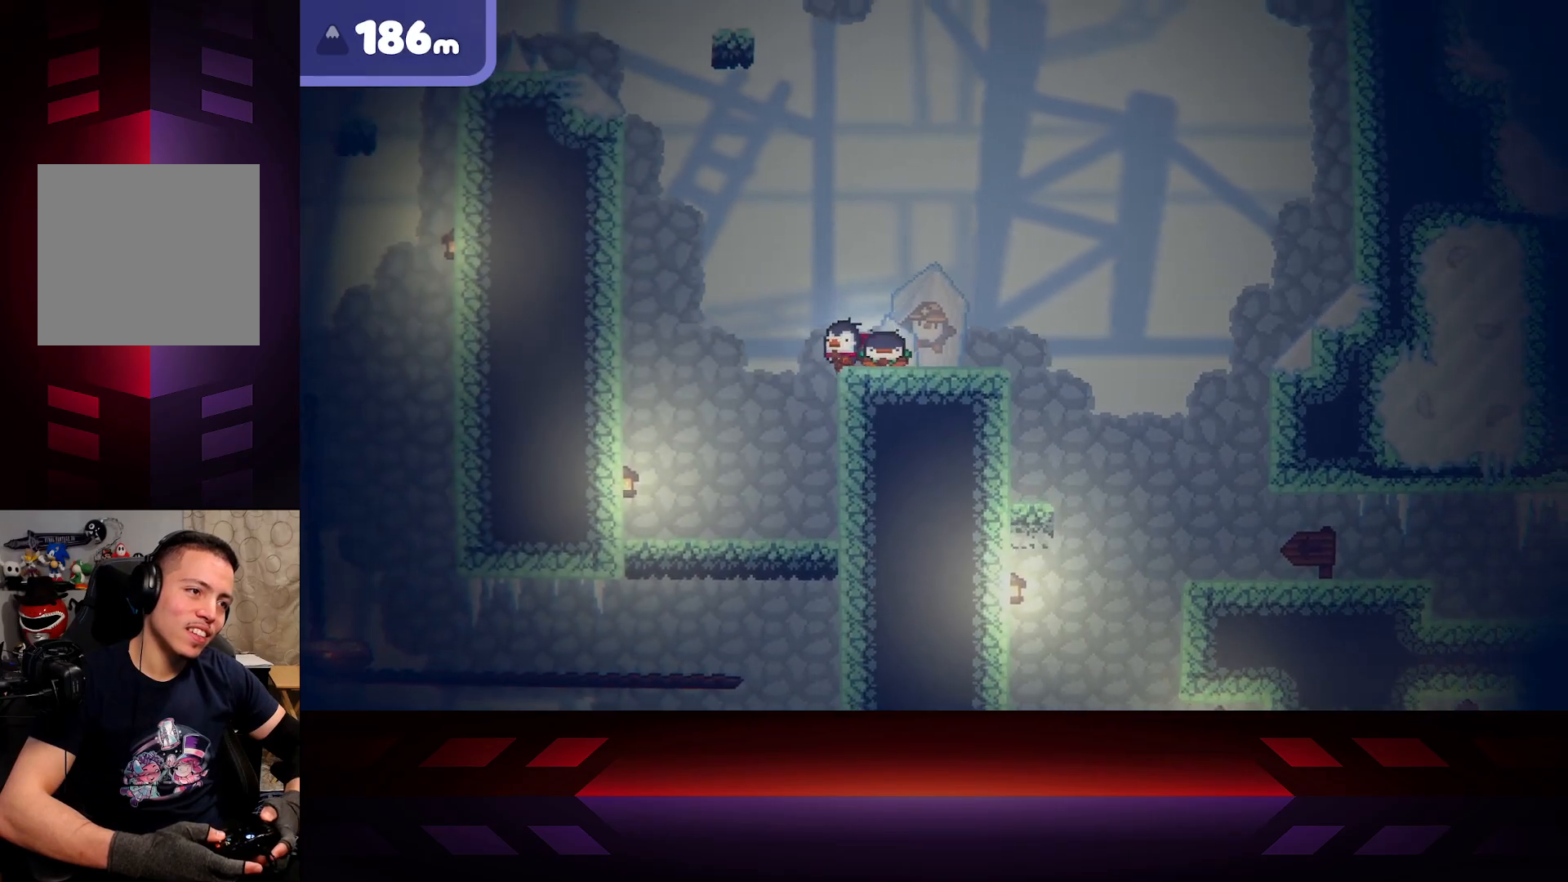
{"buttons": ["R2"], "left_stick": "down-right", "right_stick": "center", "events": [[133, "left_stick", "down-right"], [417, "R2", "down"]]}
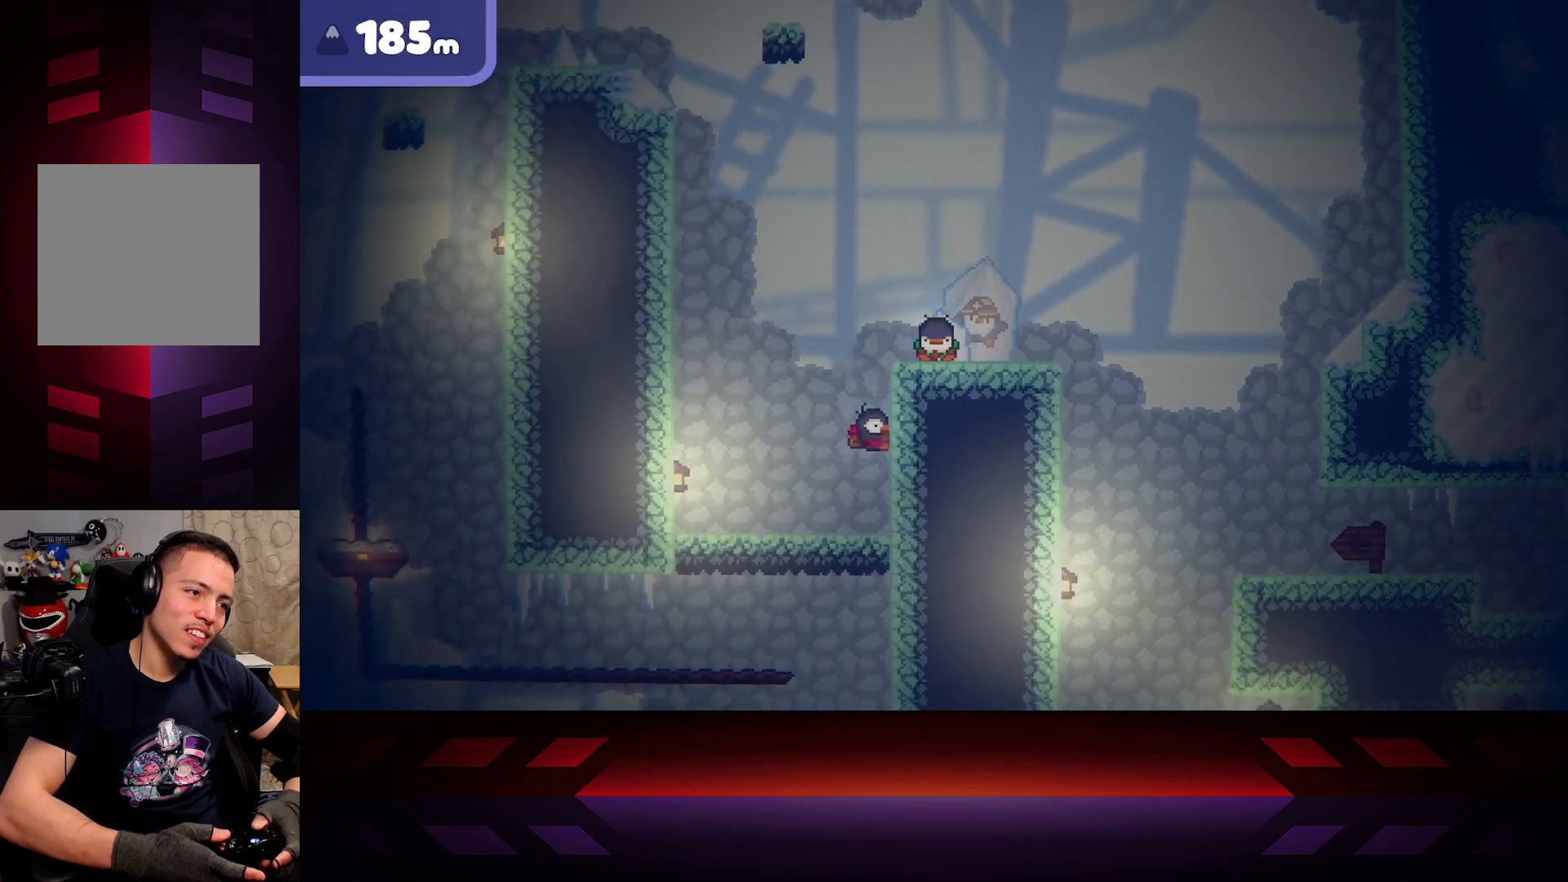
{"buttons": ["R2"], "left_stick": "down-right", "right_stick": "center", "events": []}
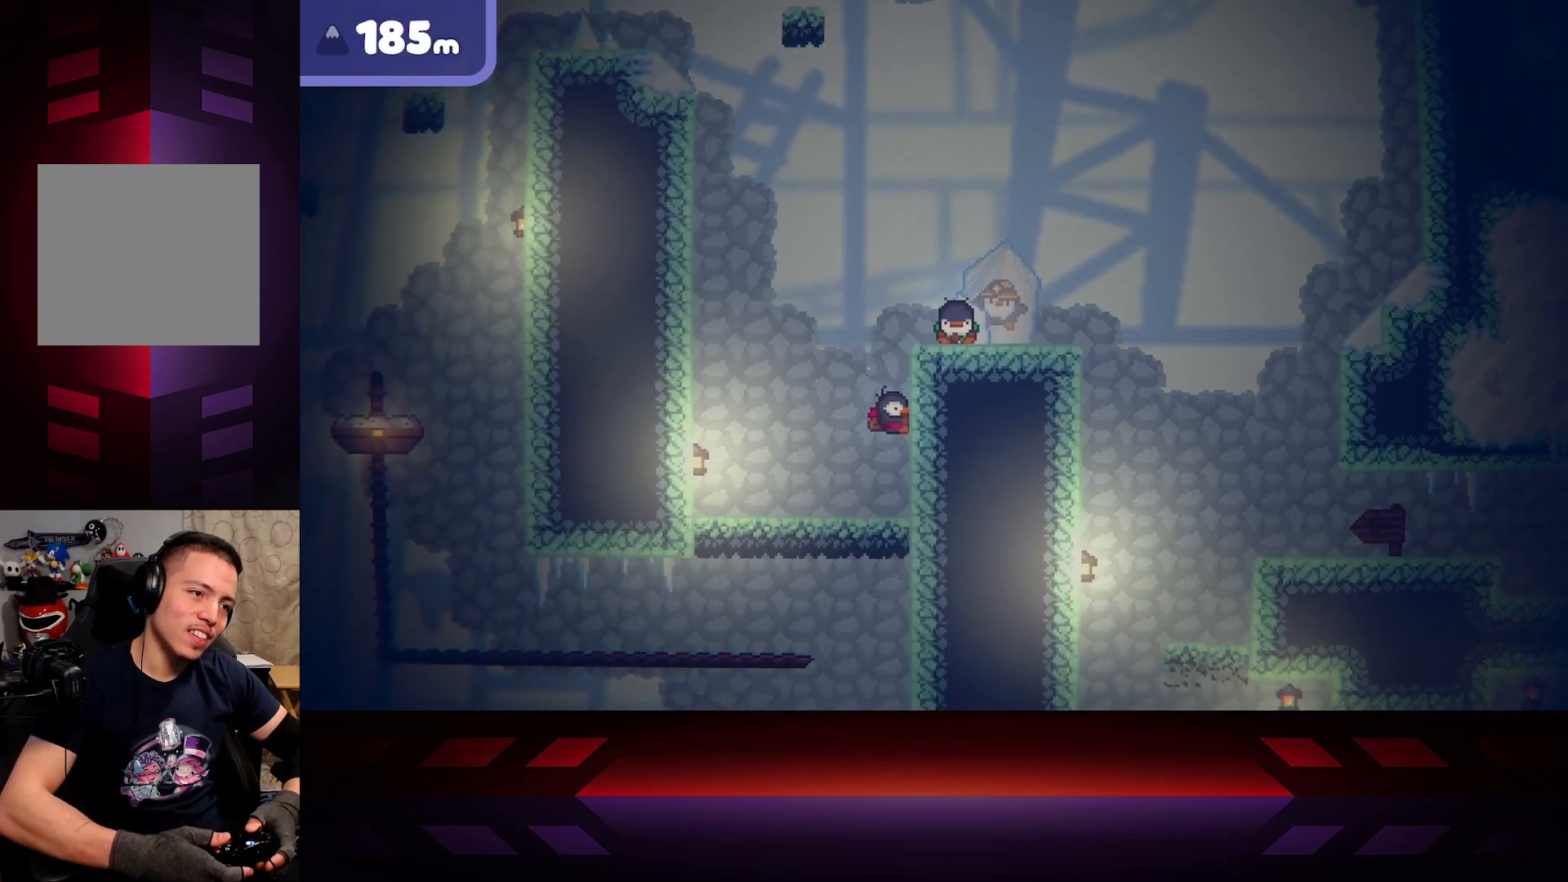
{"buttons": ["R2"], "left_stick": "down-right", "right_stick": "center", "events": []}
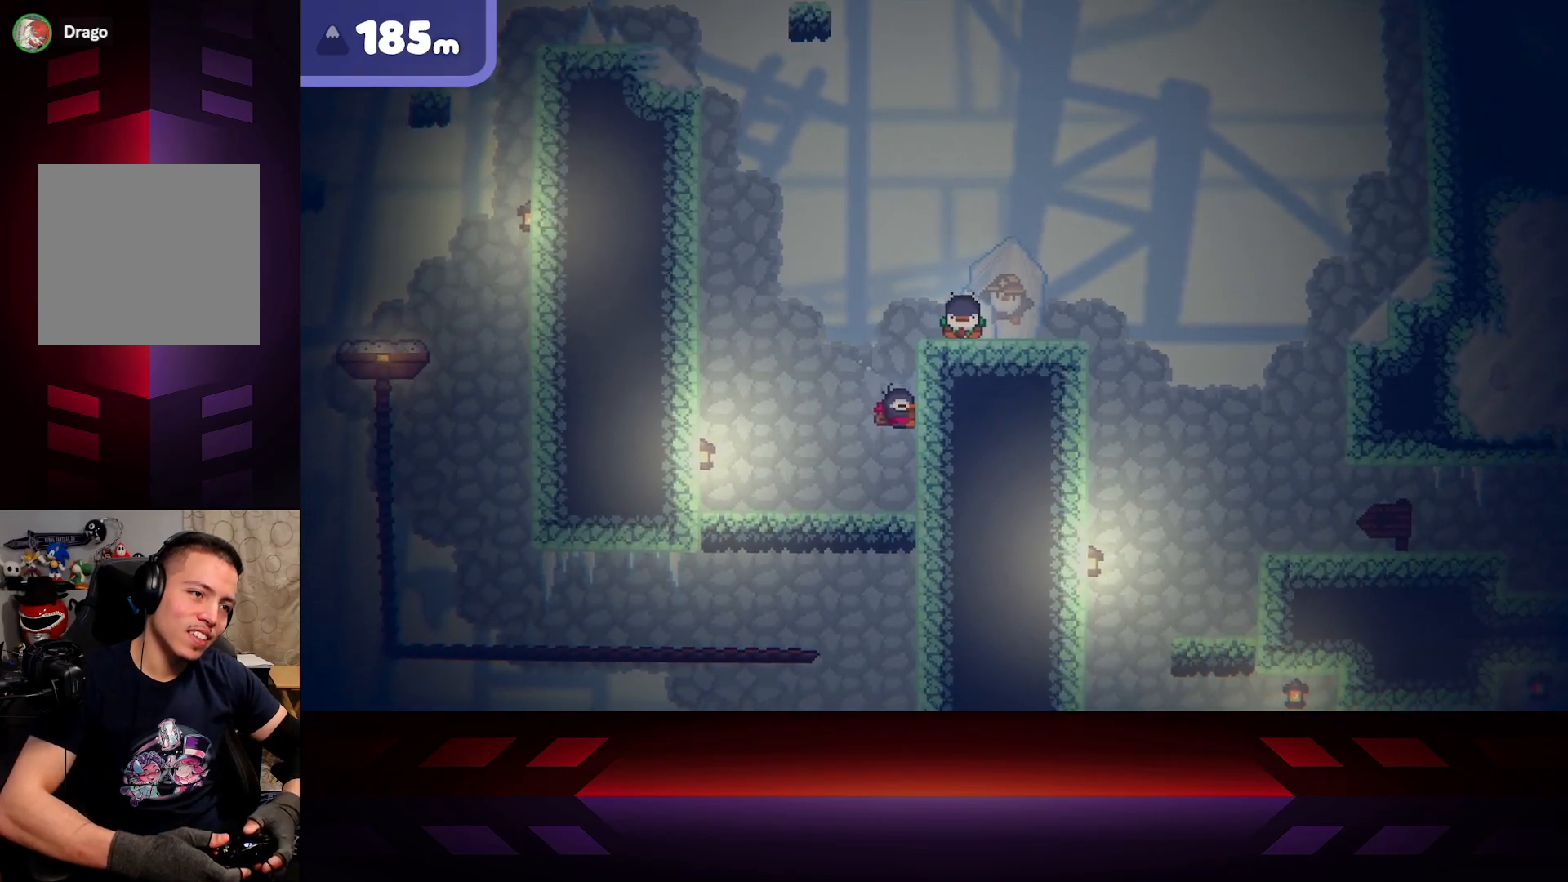
{"buttons": ["R2"], "left_stick": "right", "right_stick": "center", "events": [[83, "R2", "up"], [150, "left_stick", "right"], [183, "R2", "down"], [433, "R2", "up"], [500, "R2", "down"]]}
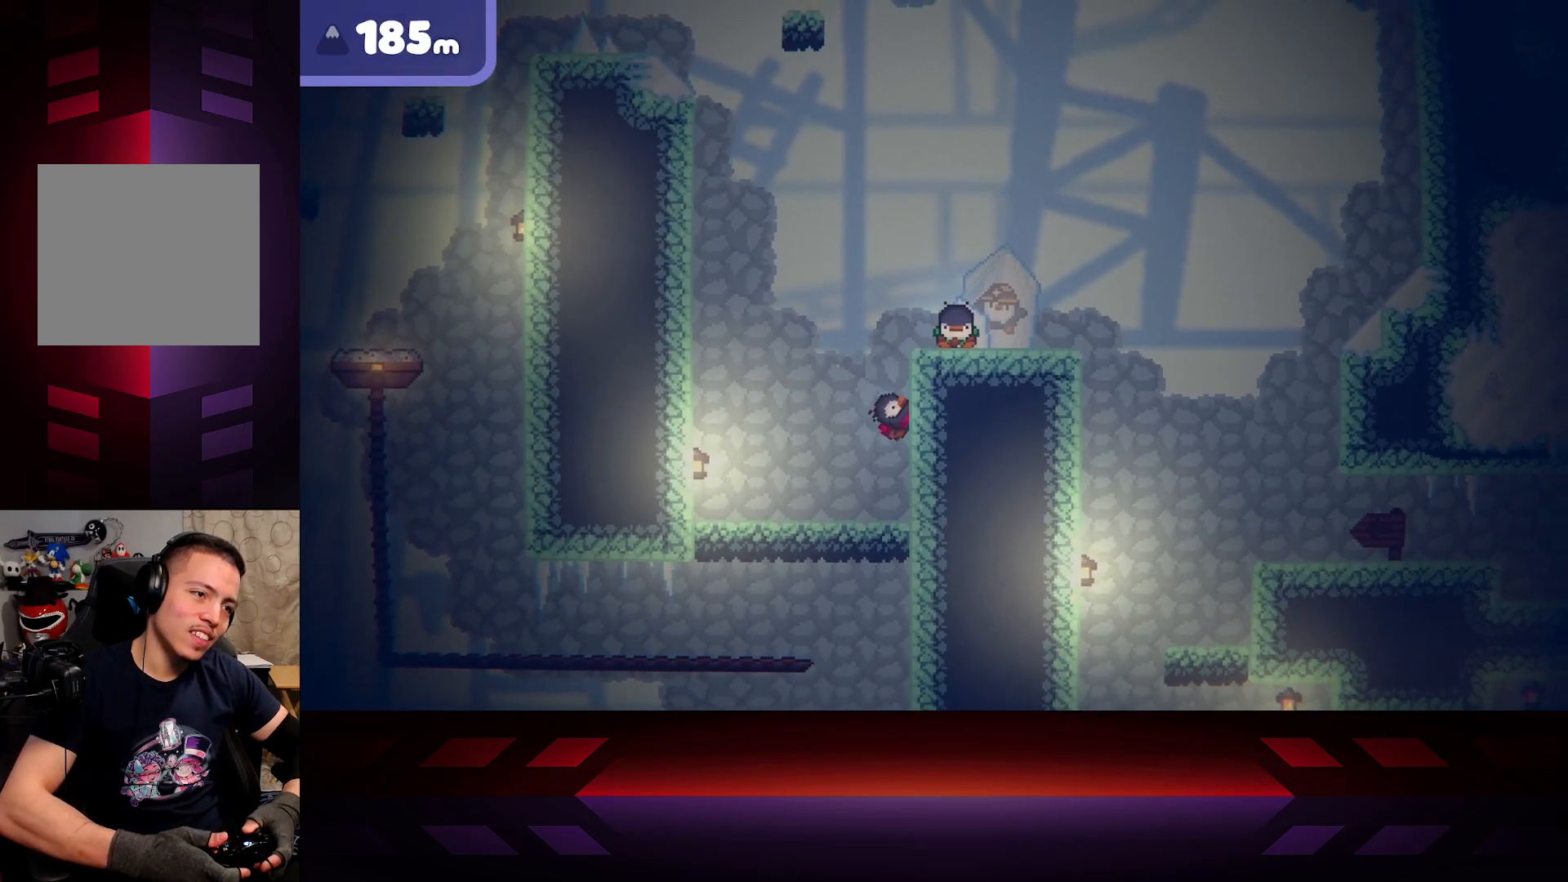
{"buttons": ["R2"], "left_stick": "right", "right_stick": "center", "events": [[367, "R2", "up"], [417, "R2", "down"]]}
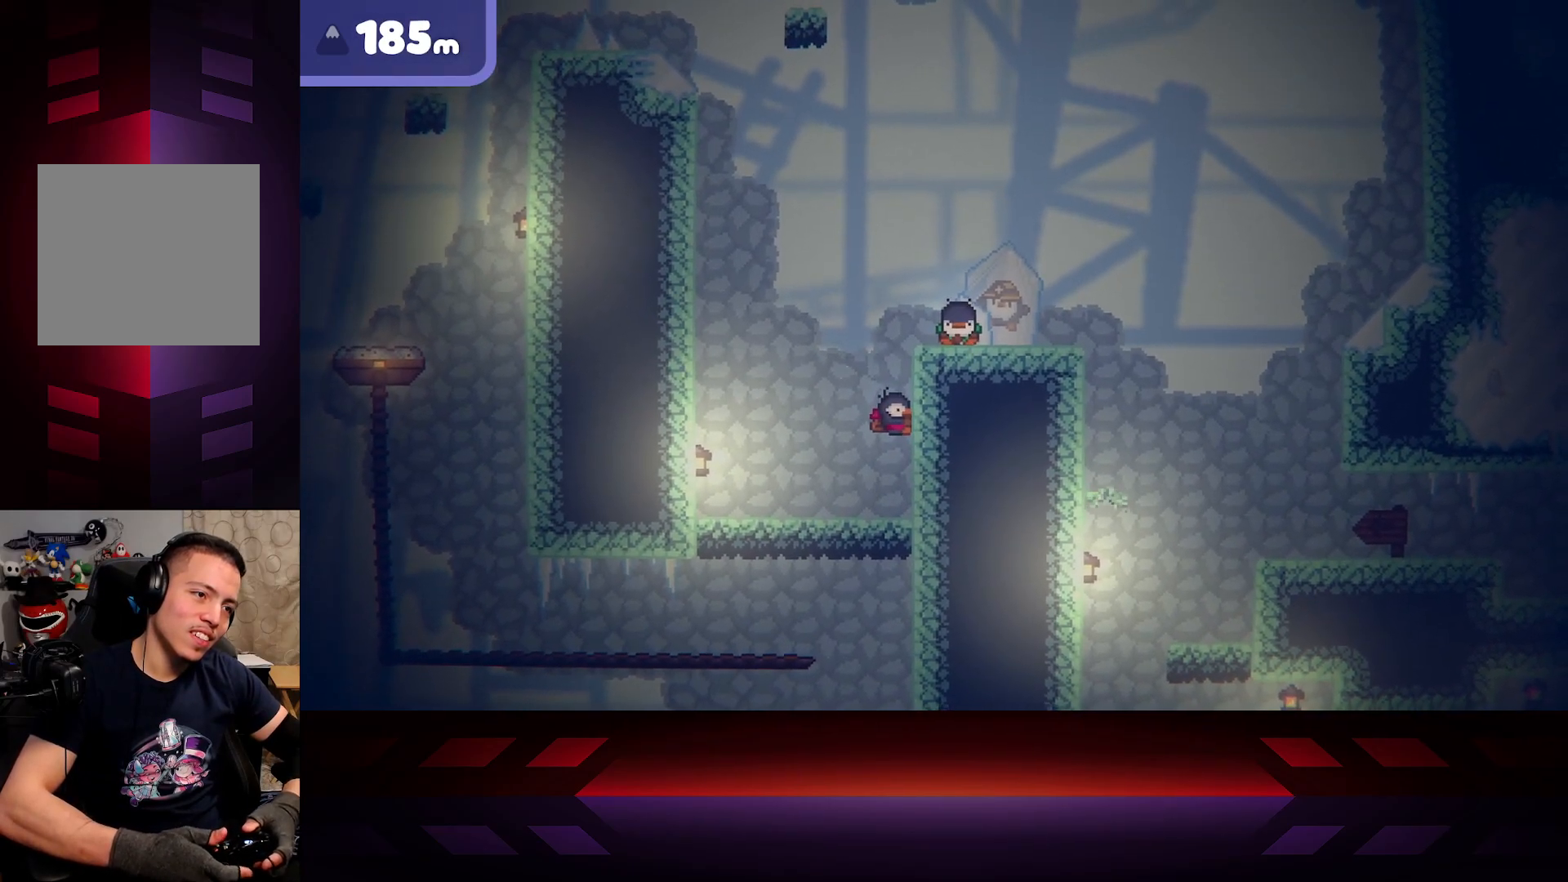
{"buttons": [], "left_stick": "right", "right_stick": "center", "events": [[67, "R2", "up"], [117, "R2", "down"], [267, "R2", "up"], [317, "R2", "down"], [433, "R2", "up"]]}
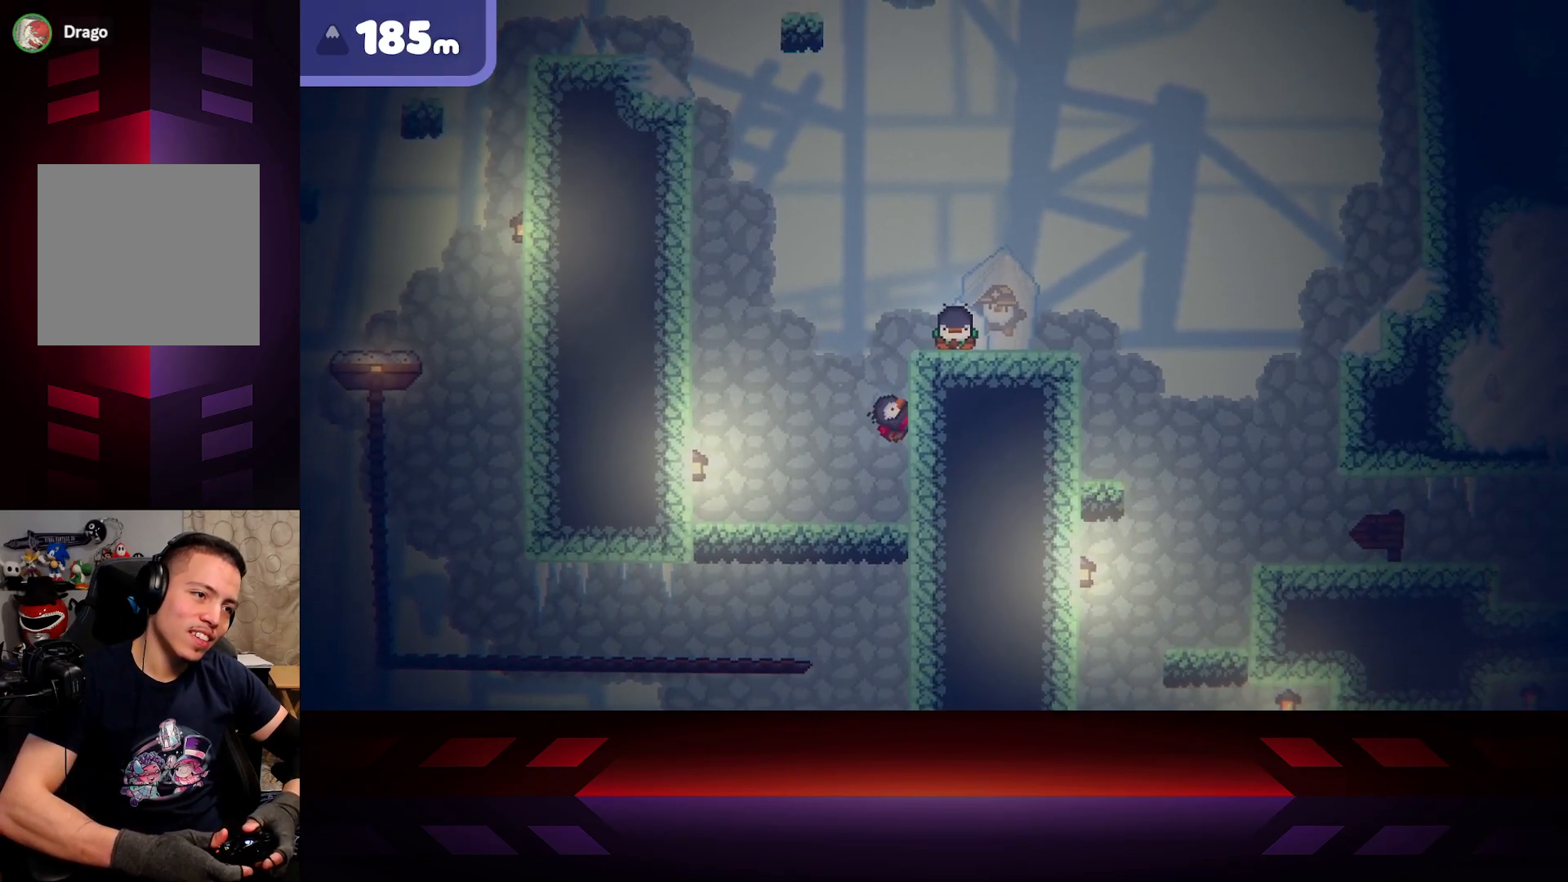
{"buttons": ["R2"], "left_stick": "right", "right_stick": "center", "events": [[17, "R2", "down"], [133, "R2", "up"], [217, "R2", "down"], [333, "R2", "up"], [417, "R2", "down"]]}
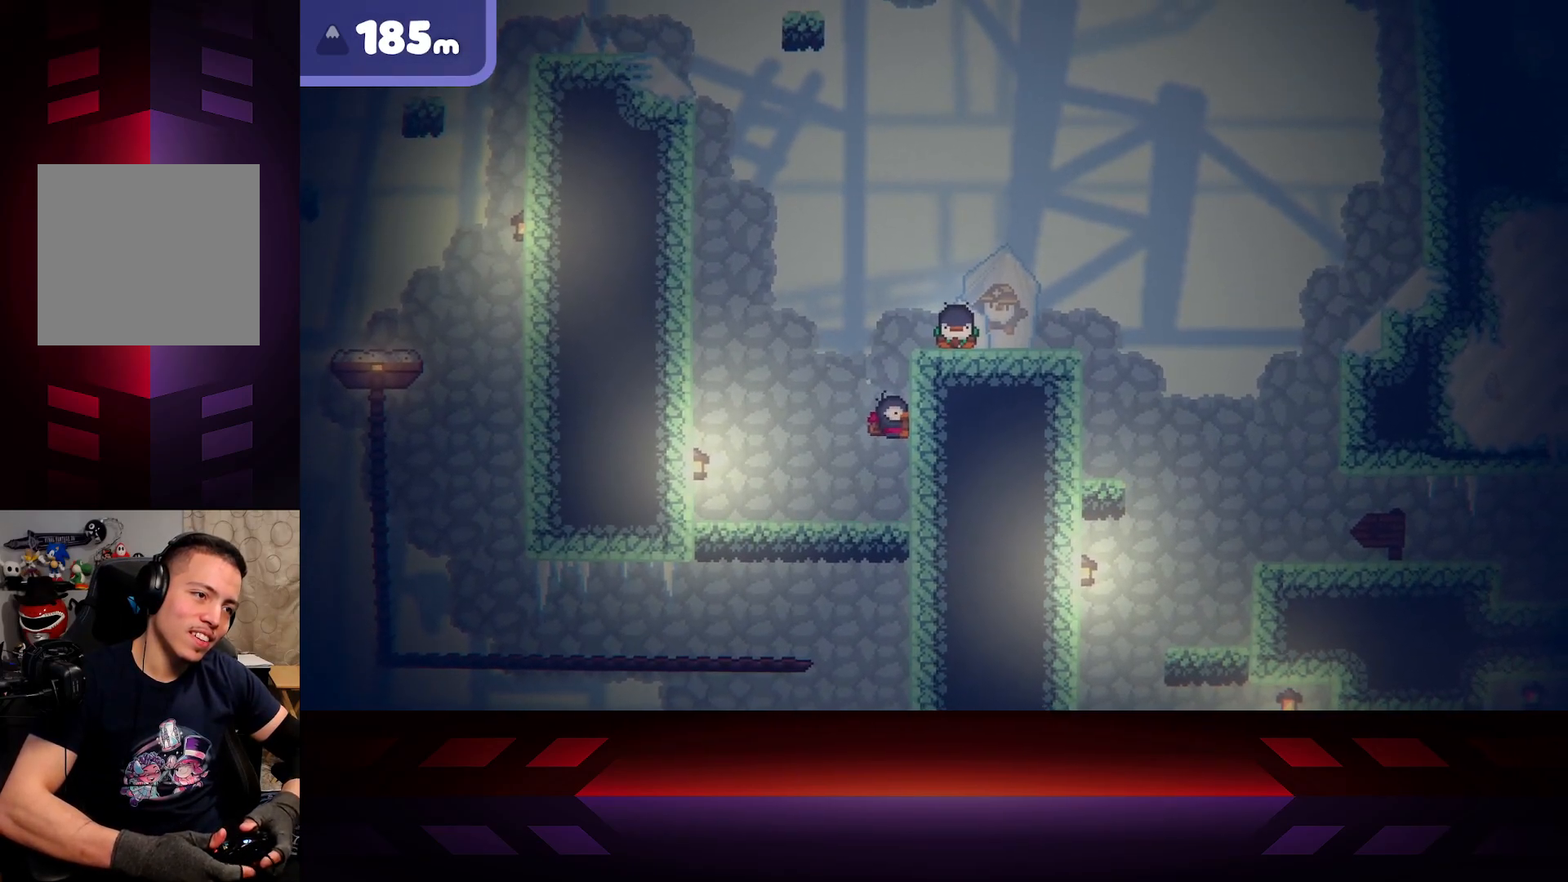
{"buttons": ["R2"], "left_stick": "right", "right_stick": "center", "events": [[50, "R2", "up"], [117, "R2", "down"], [233, "R2", "up"], [317, "R2", "down"], [433, "R2", "up"], [500, "R2", "down"]]}
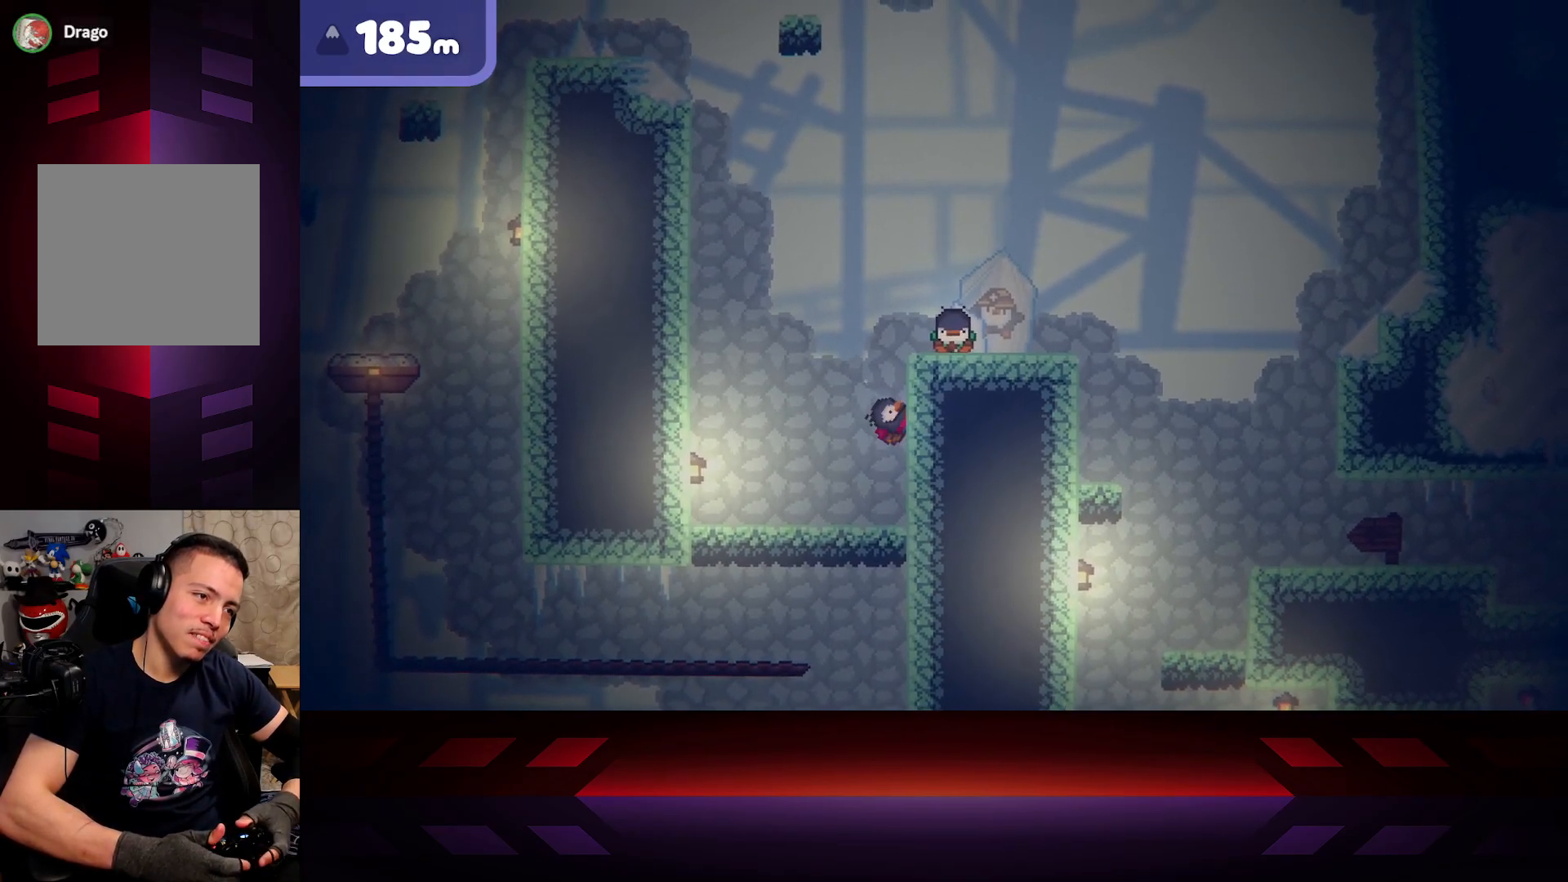
{"buttons": ["R2"], "left_stick": "right", "right_stick": "center", "events": [[133, "R2", "up"], [217, "R2", "down"], [333, "R2", "up"], [417, "R2", "down"]]}
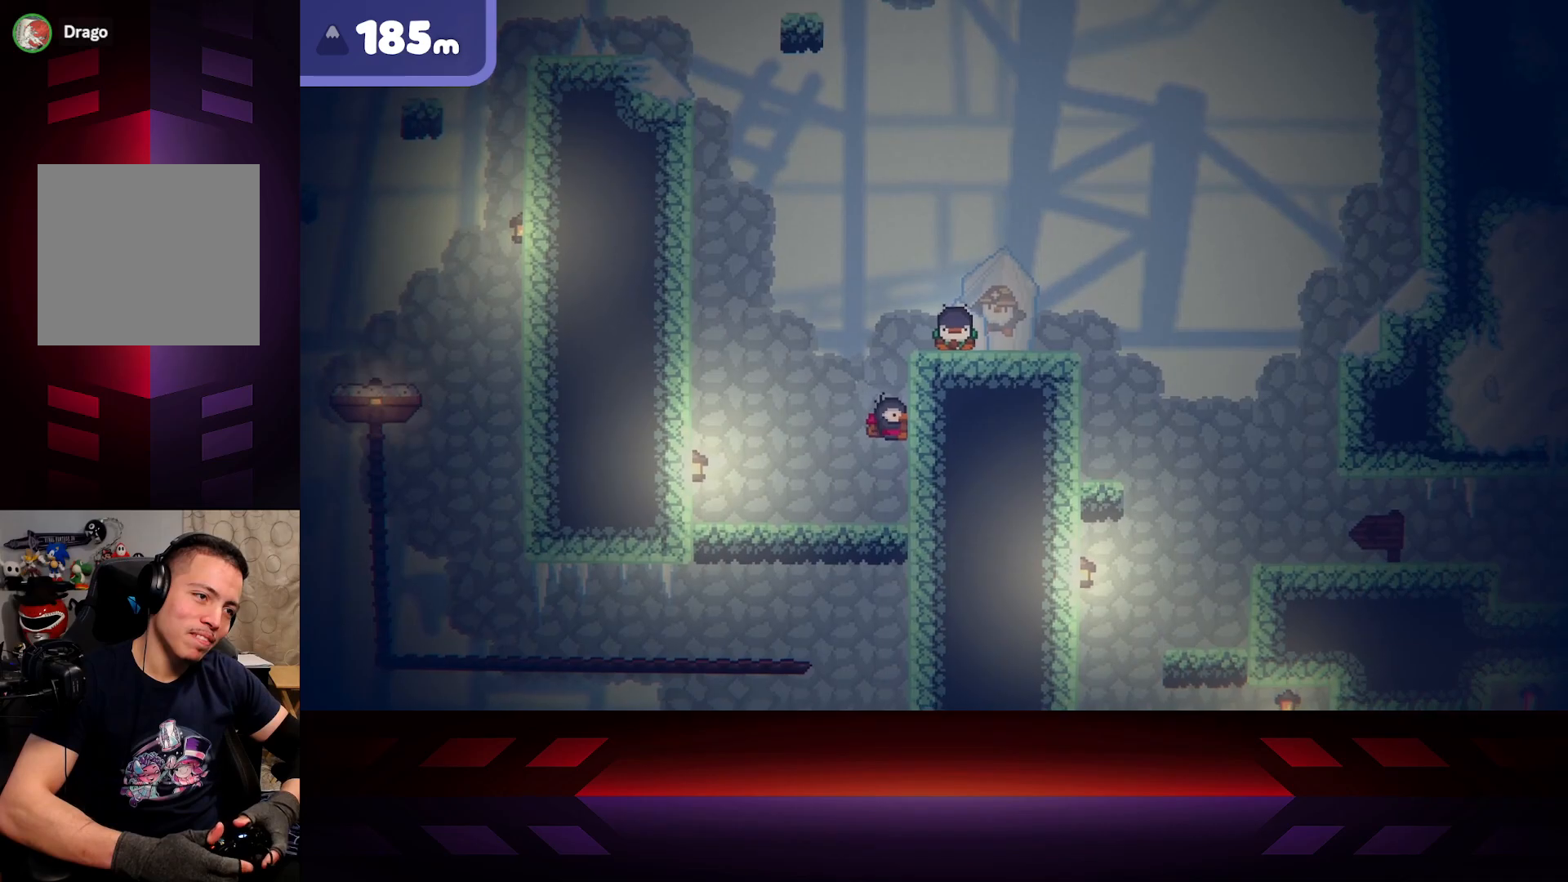
{"buttons": [], "left_stick": "right", "right_stick": "center", "events": [[33, "R2", "up"], [117, "R2", "down"], [267, "R2", "up"], [317, "R2", "down"], [483, "R2", "up"]]}